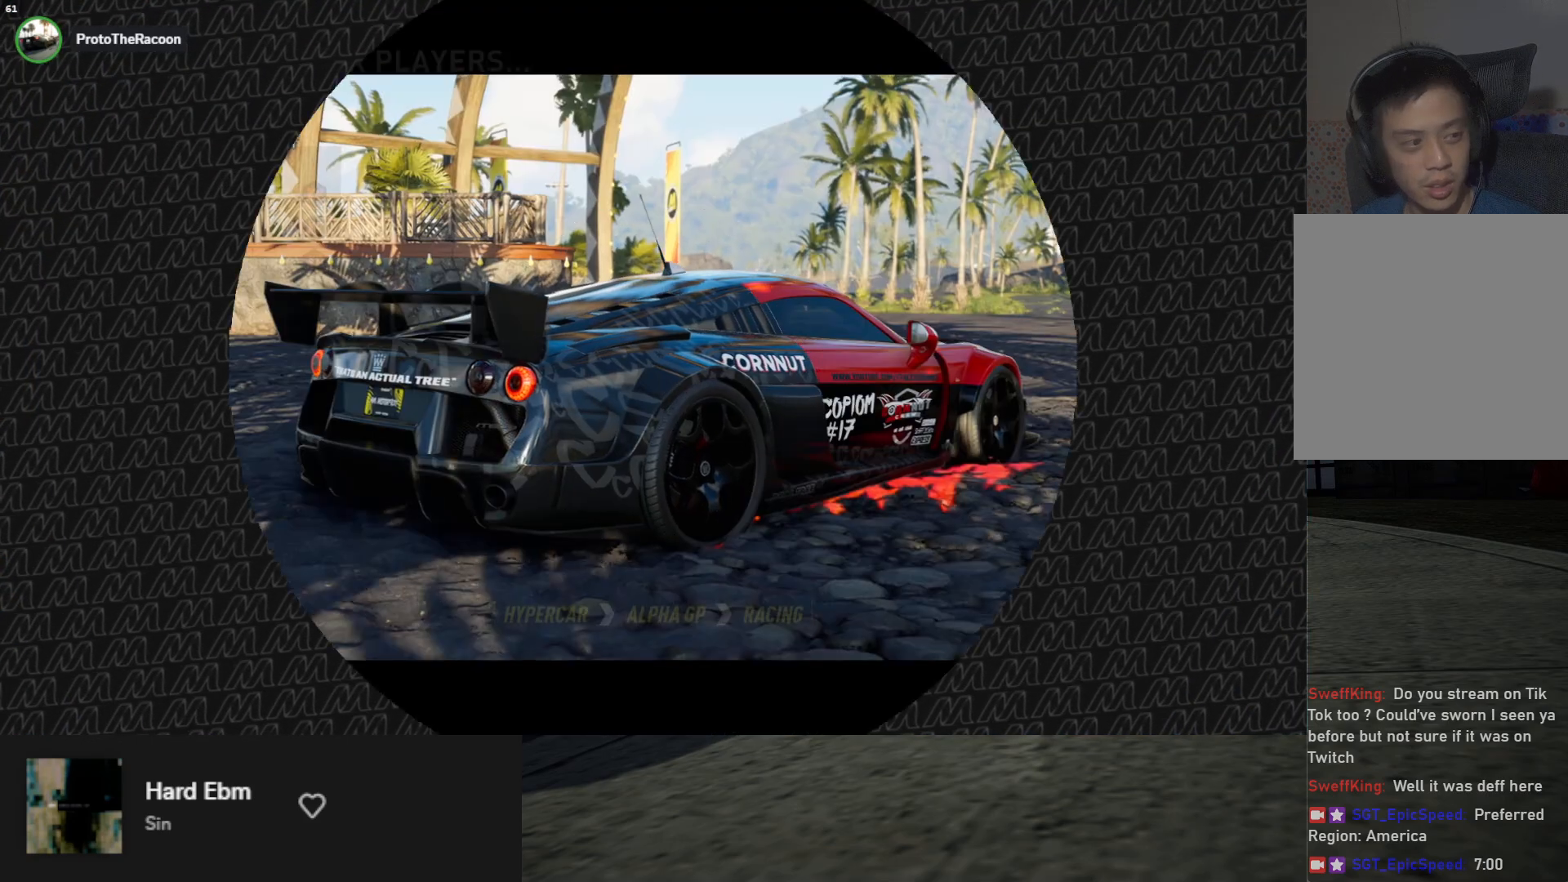
Gameplay with a controller (Xbox layout); each line is a JSON object with the inputs held at the frame after it. "events" lists button and stick changes between this image and that frame as [ms after this image, input, new state], when the widget could be followed in between.
{"buttons": ["DPAD_LEFT"], "left_stick": "center", "right_stick": "center", "events": [[383, "DPAD_LEFT", "down"]]}
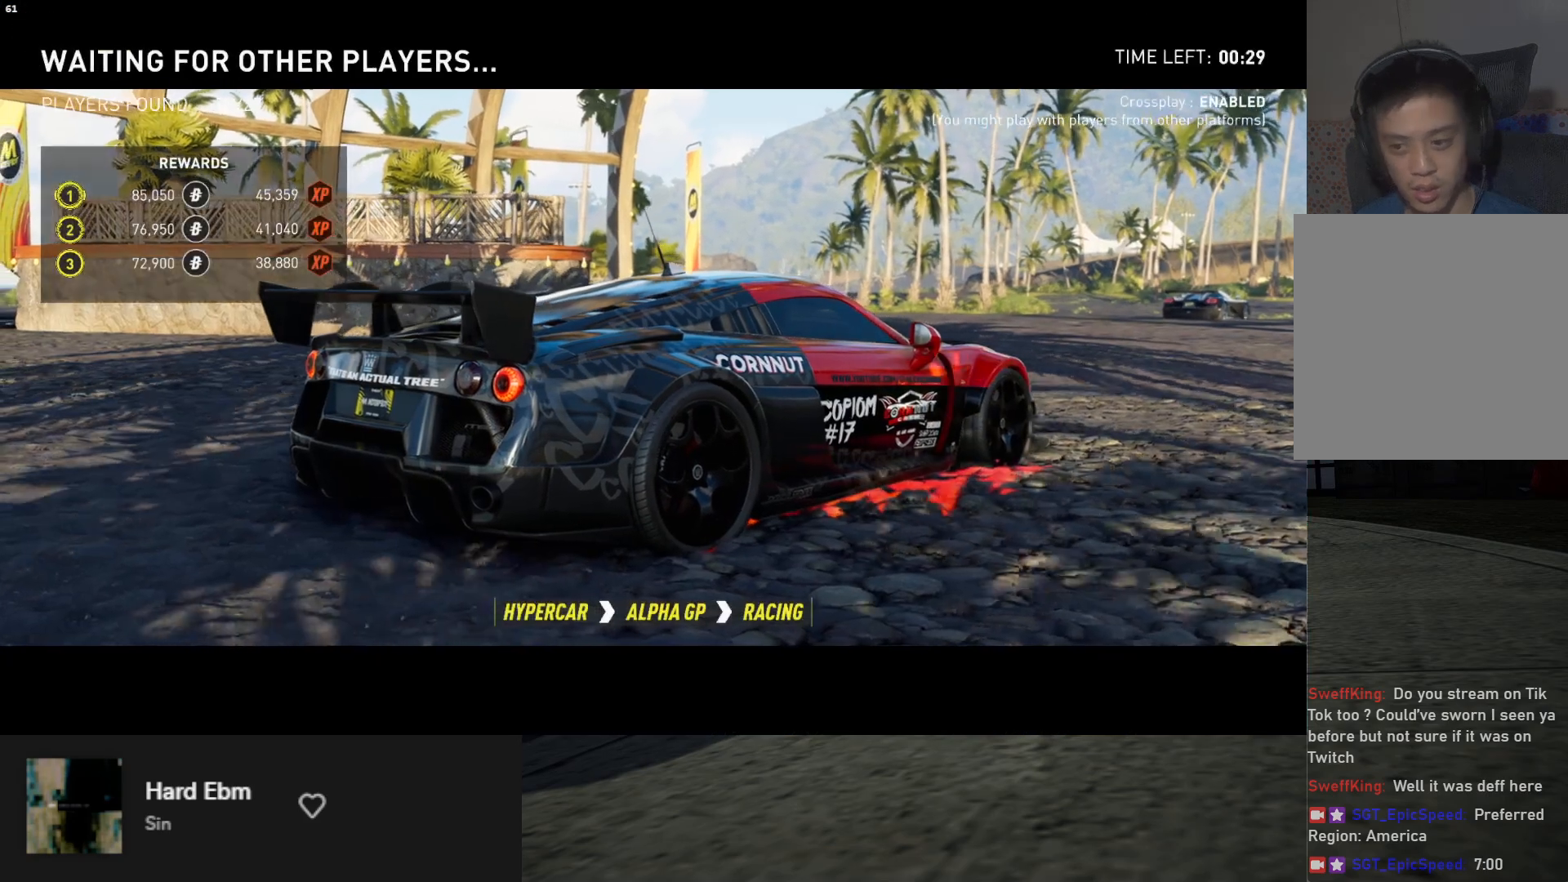
{"buttons": [], "left_stick": "center", "right_stick": "center", "events": [[83, "DPAD_LEFT", "up"], [150, "DPAD_LEFT", "down"], [233, "DPAD_LEFT", "up"], [350, "DPAD_LEFT", "down"], [433, "DPAD_LEFT", "up"]]}
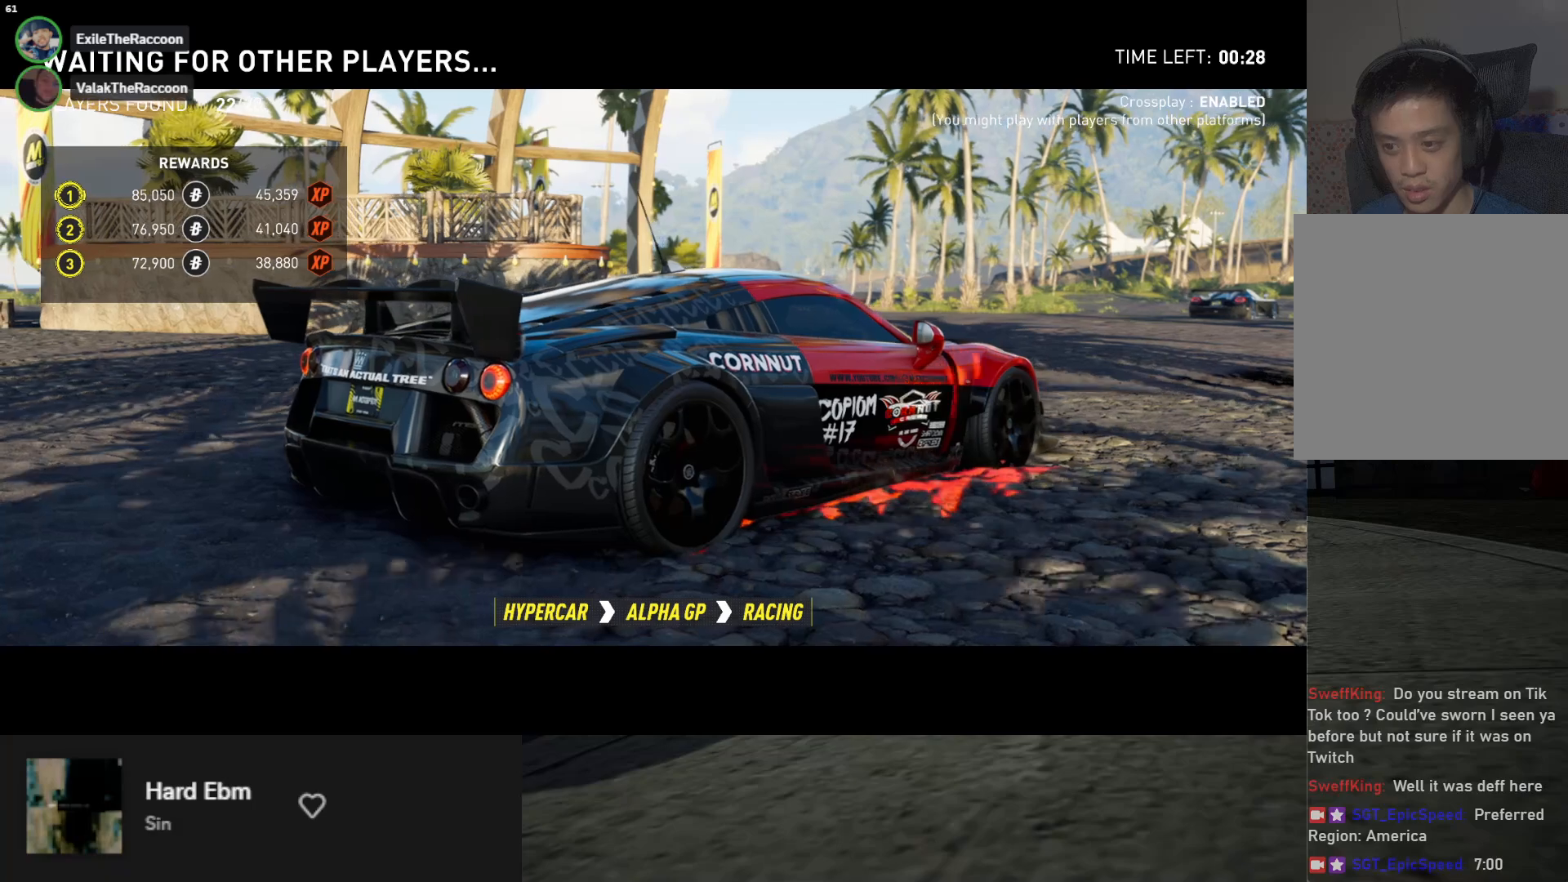
{"buttons": ["DPAD_LEFT"], "left_stick": "center", "right_stick": "center", "events": [[17, "DPAD_LEFT", "down"], [100, "DPAD_LEFT", "up"], [117, "DPAD_LEFT", "down"], [233, "DPAD_LEFT", "up"], [267, "DPAD_LEFT", "down"], [350, "DPAD_LEFT", "up"], [433, "DPAD_LEFT", "down"]]}
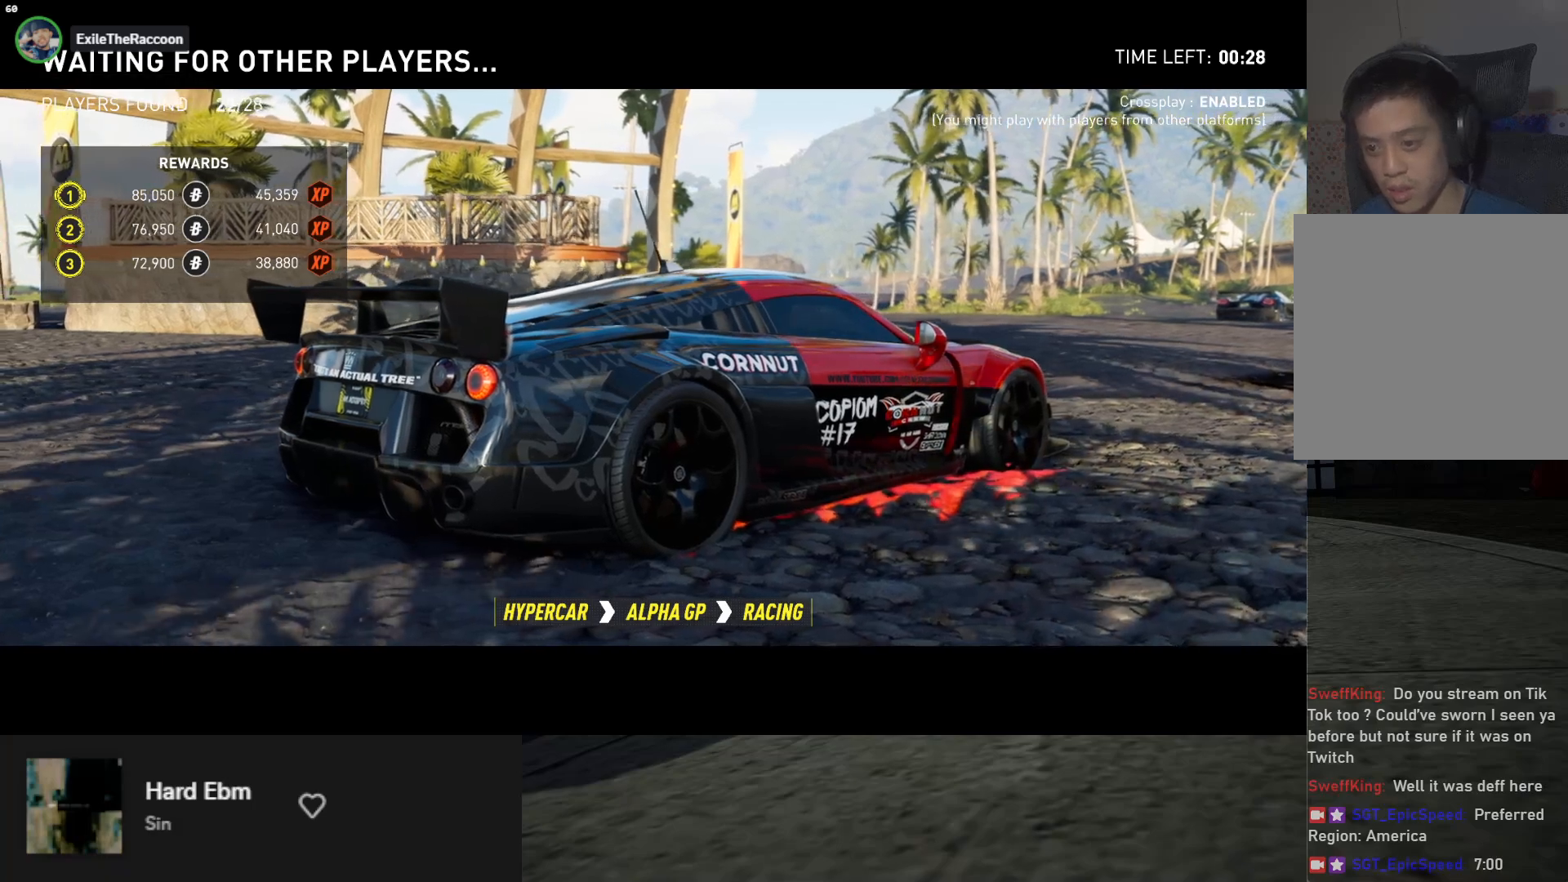
{"buttons": [], "left_stick": "center", "right_stick": "center", "events": [[17, "DPAD_LEFT", "up"]]}
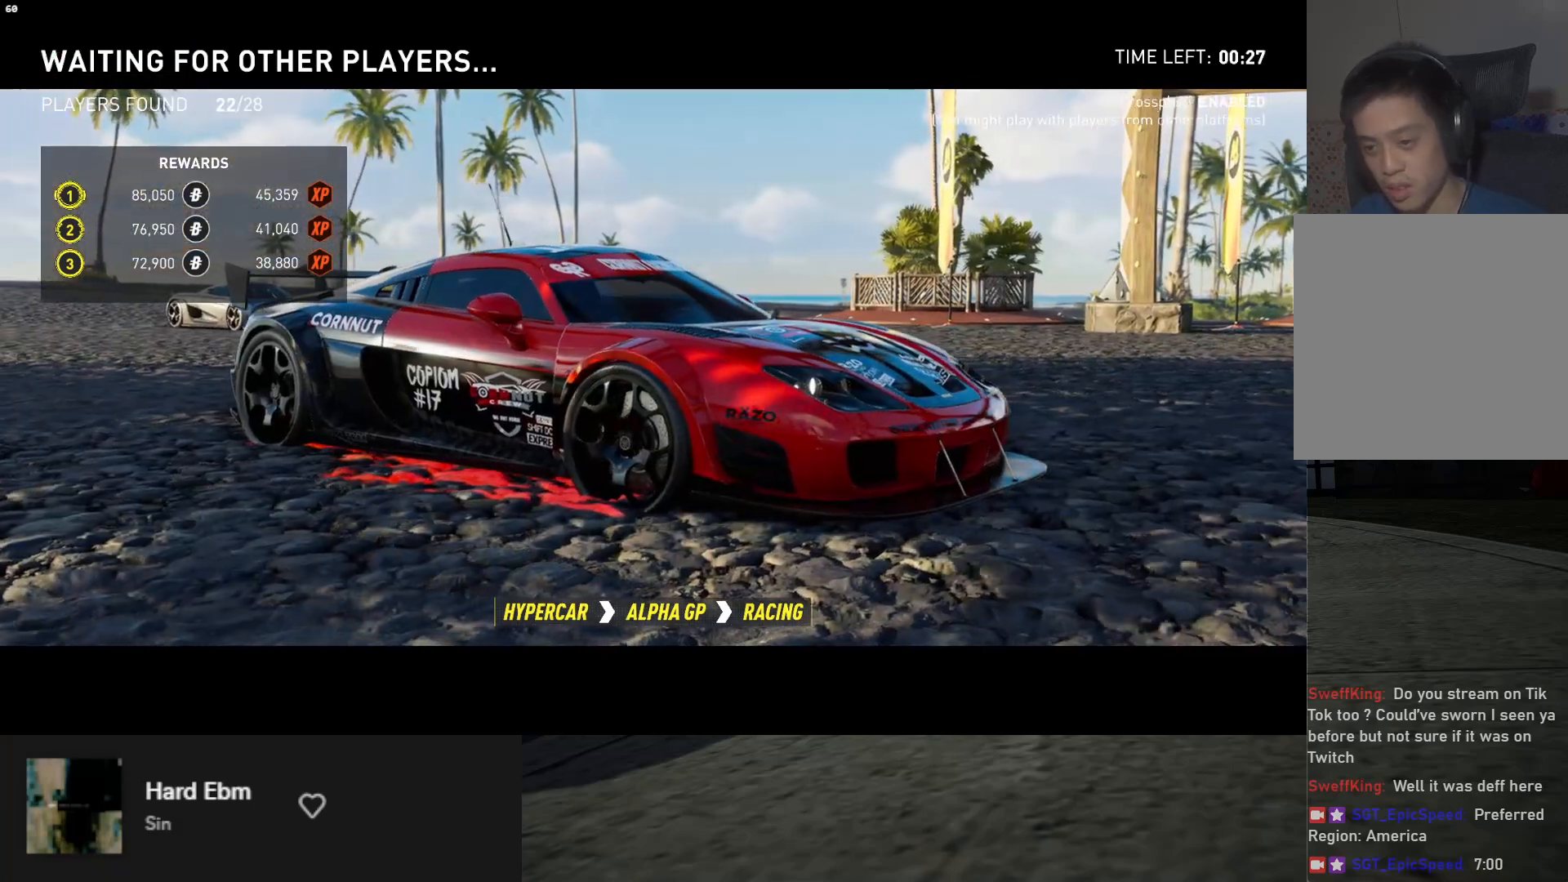
{"buttons": [], "left_stick": "center", "right_stick": "center", "events": []}
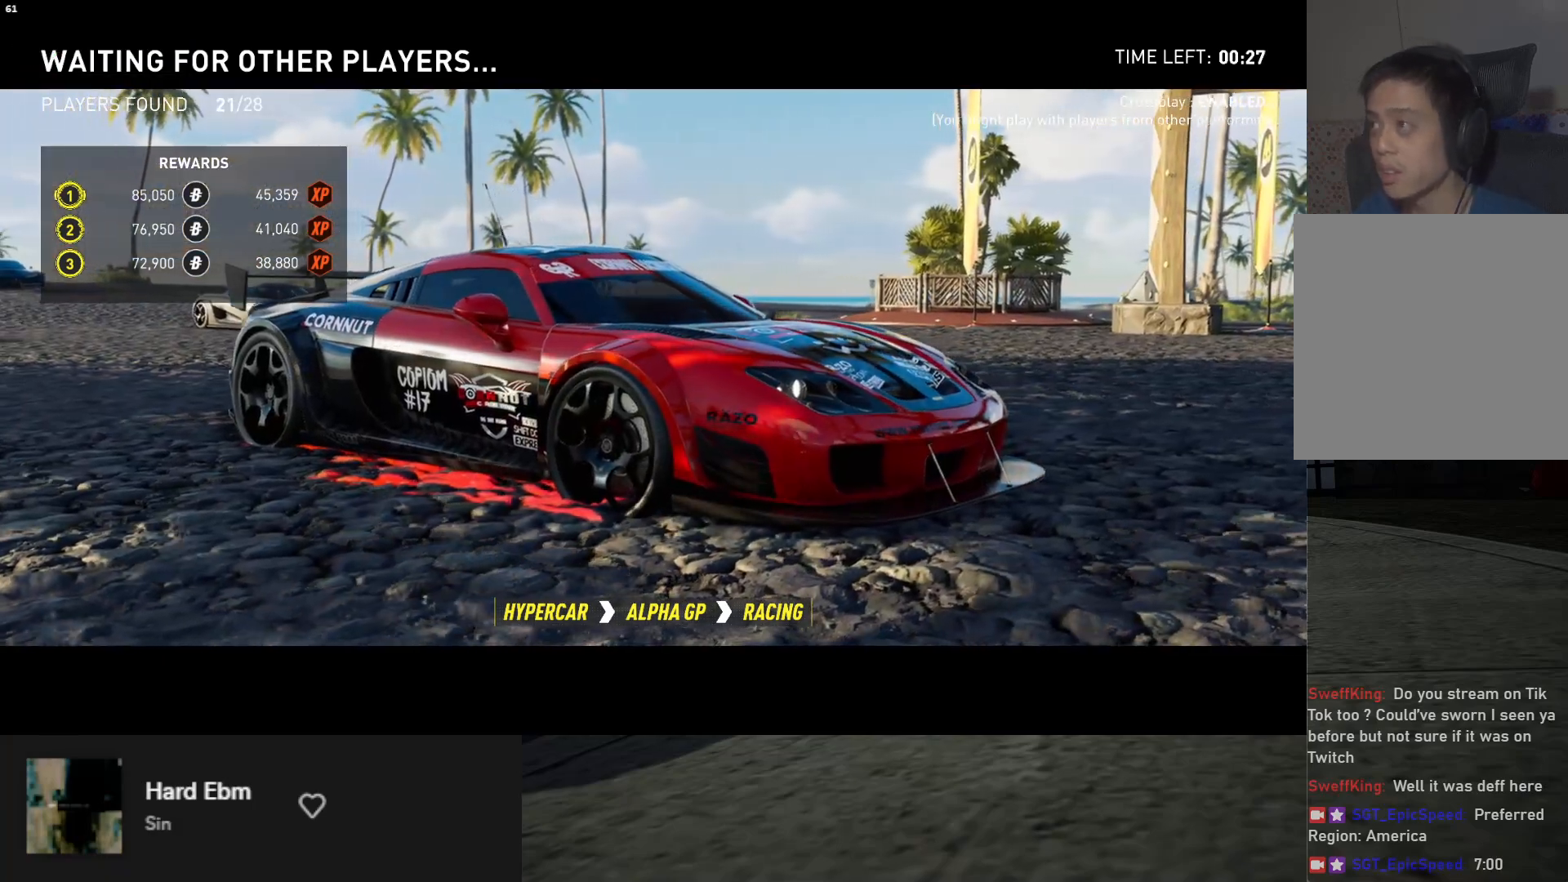
{"buttons": [], "left_stick": "center", "right_stick": "center", "events": [[117, "DPAD_LEFT", "down"], [217, "DPAD_LEFT", "up"], [317, "DPAD_LEFT", "down"], [450, "DPAD_LEFT", "up"]]}
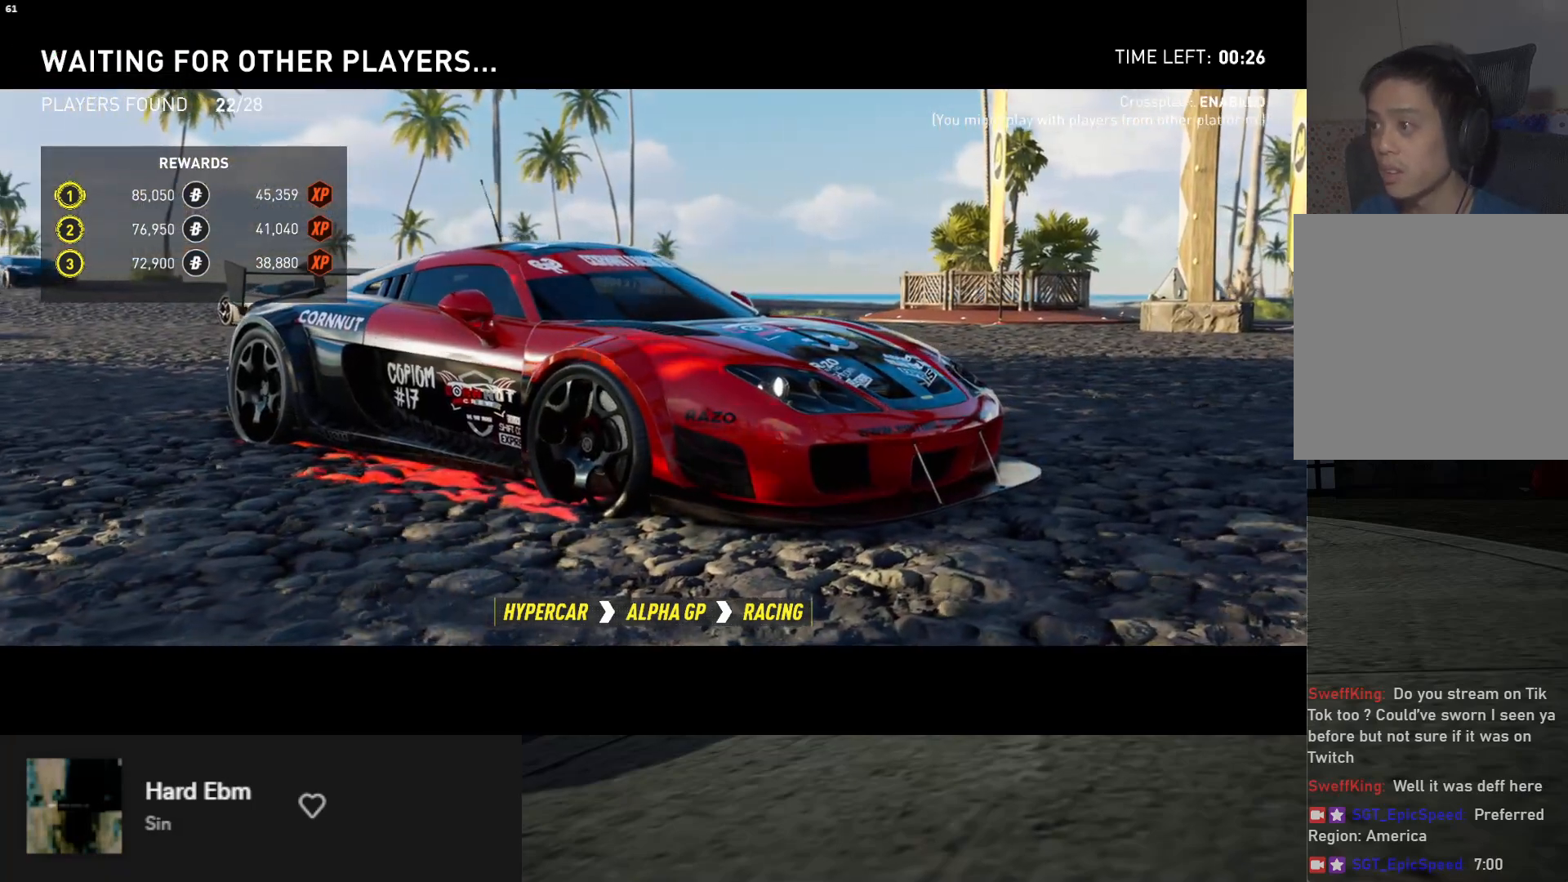
{"buttons": ["DPAD_LEFT"], "left_stick": "center", "right_stick": "center", "events": [[17, "DPAD_LEFT", "down"], [117, "DPAD_LEFT", "up"], [200, "DPAD_LEFT", "down"], [283, "DPAD_LEFT", "up"], [500, "DPAD_LEFT", "down"]]}
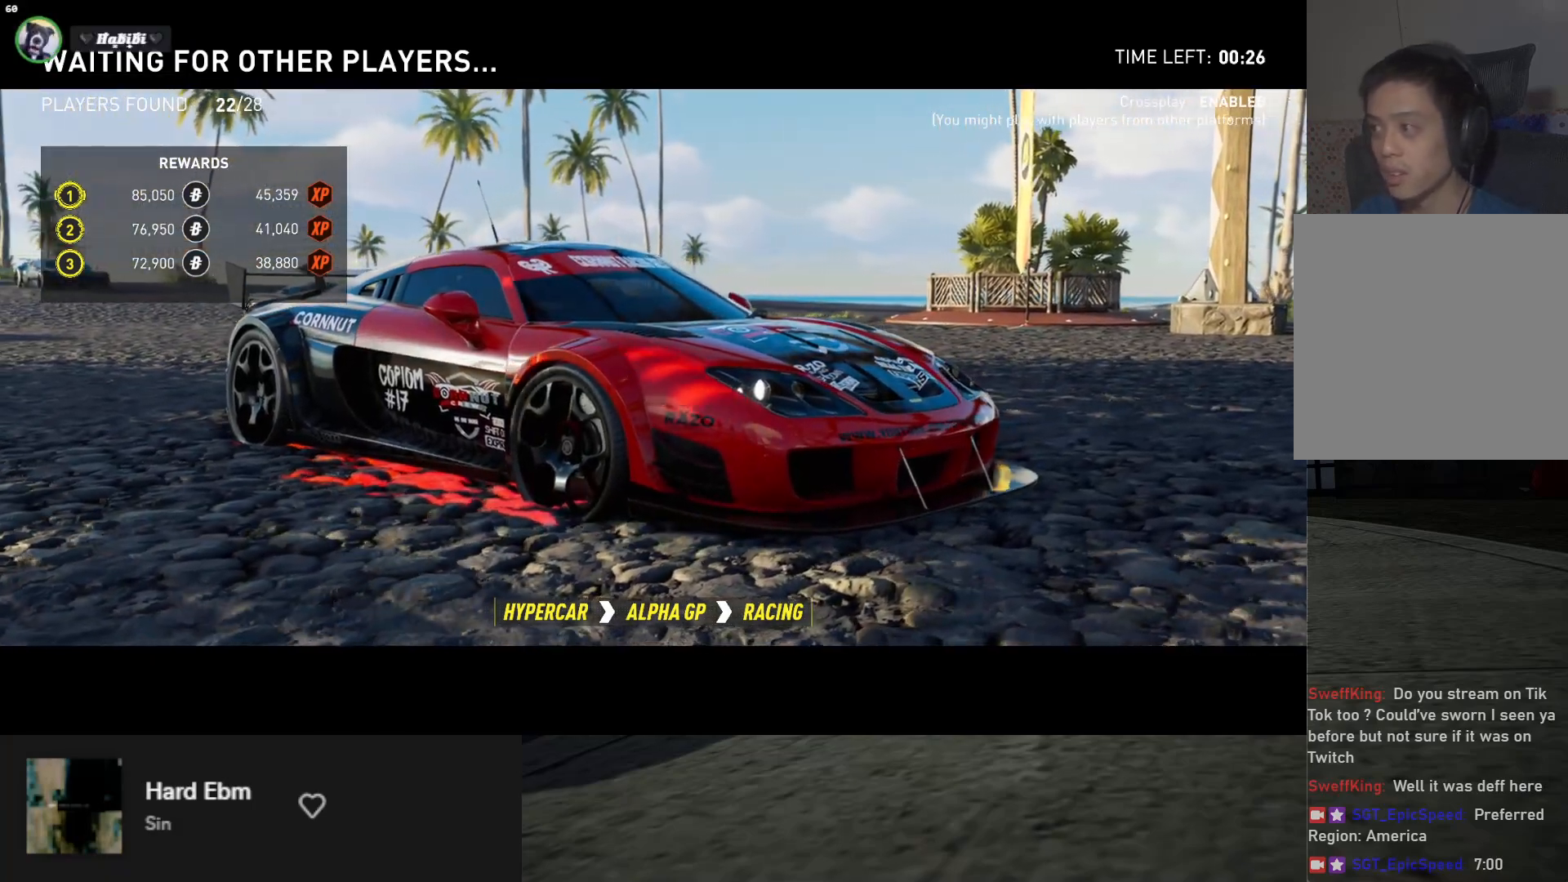
{"buttons": [], "left_stick": "center", "right_stick": "center", "events": [[117, "DPAD_LEFT", "up"], [200, "DPAD_LEFT", "down"], [267, "DPAD_LEFT", "up"], [367, "DPAD_LEFT", "down"], [417, "DPAD_LEFT", "up"]]}
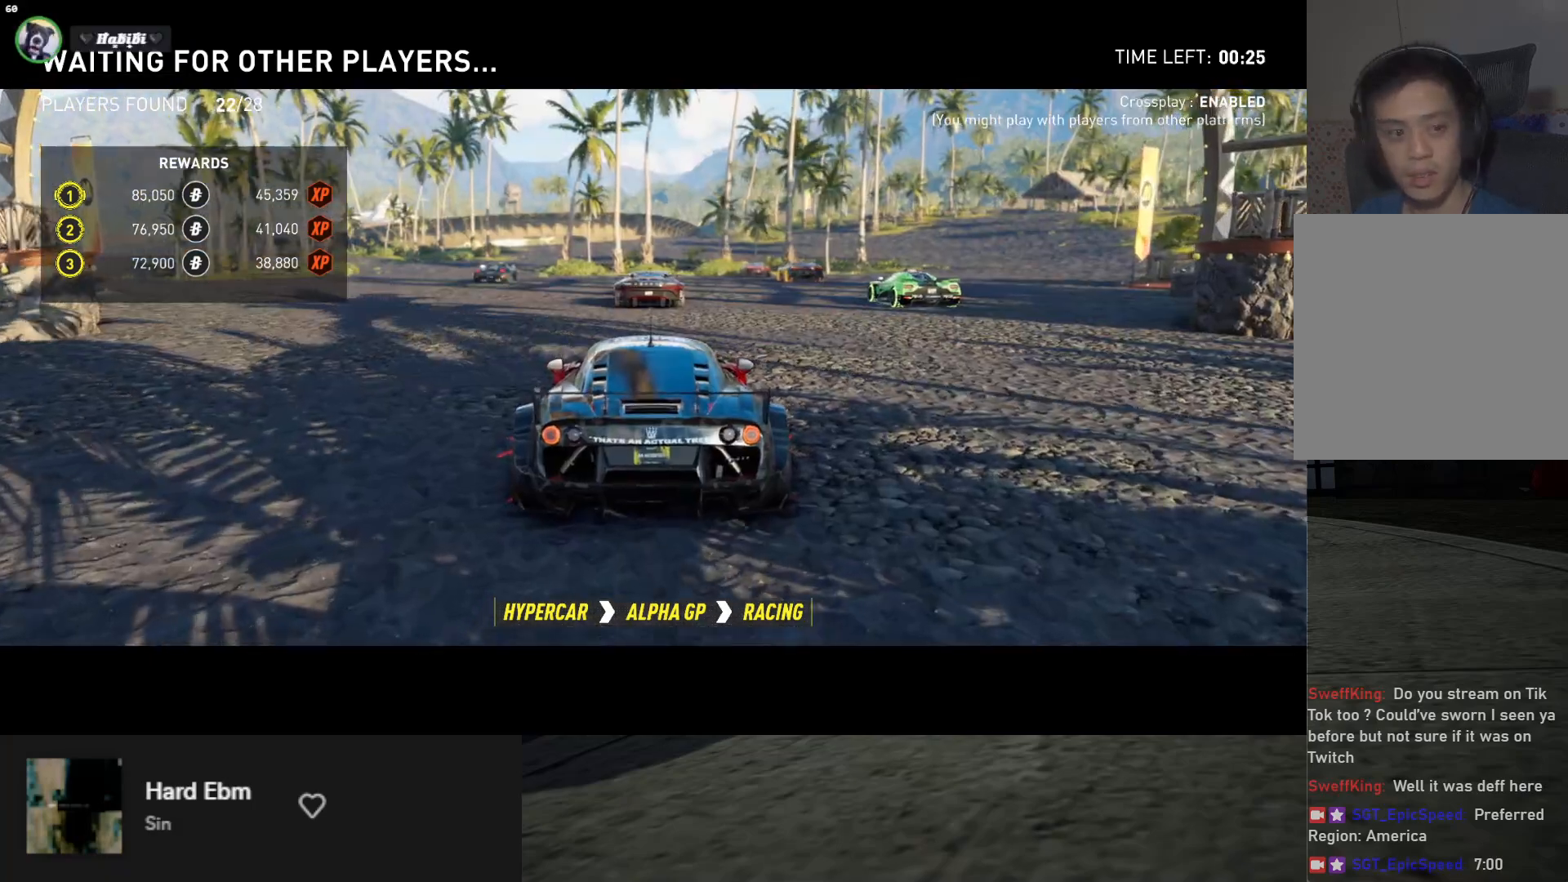
{"buttons": [], "left_stick": "center", "right_stick": "center", "events": [[17, "DPAD_LEFT", "down"], [67, "DPAD_LEFT", "up"], [200, "DPAD_LEFT", "down"], [267, "DPAD_LEFT", "up"]]}
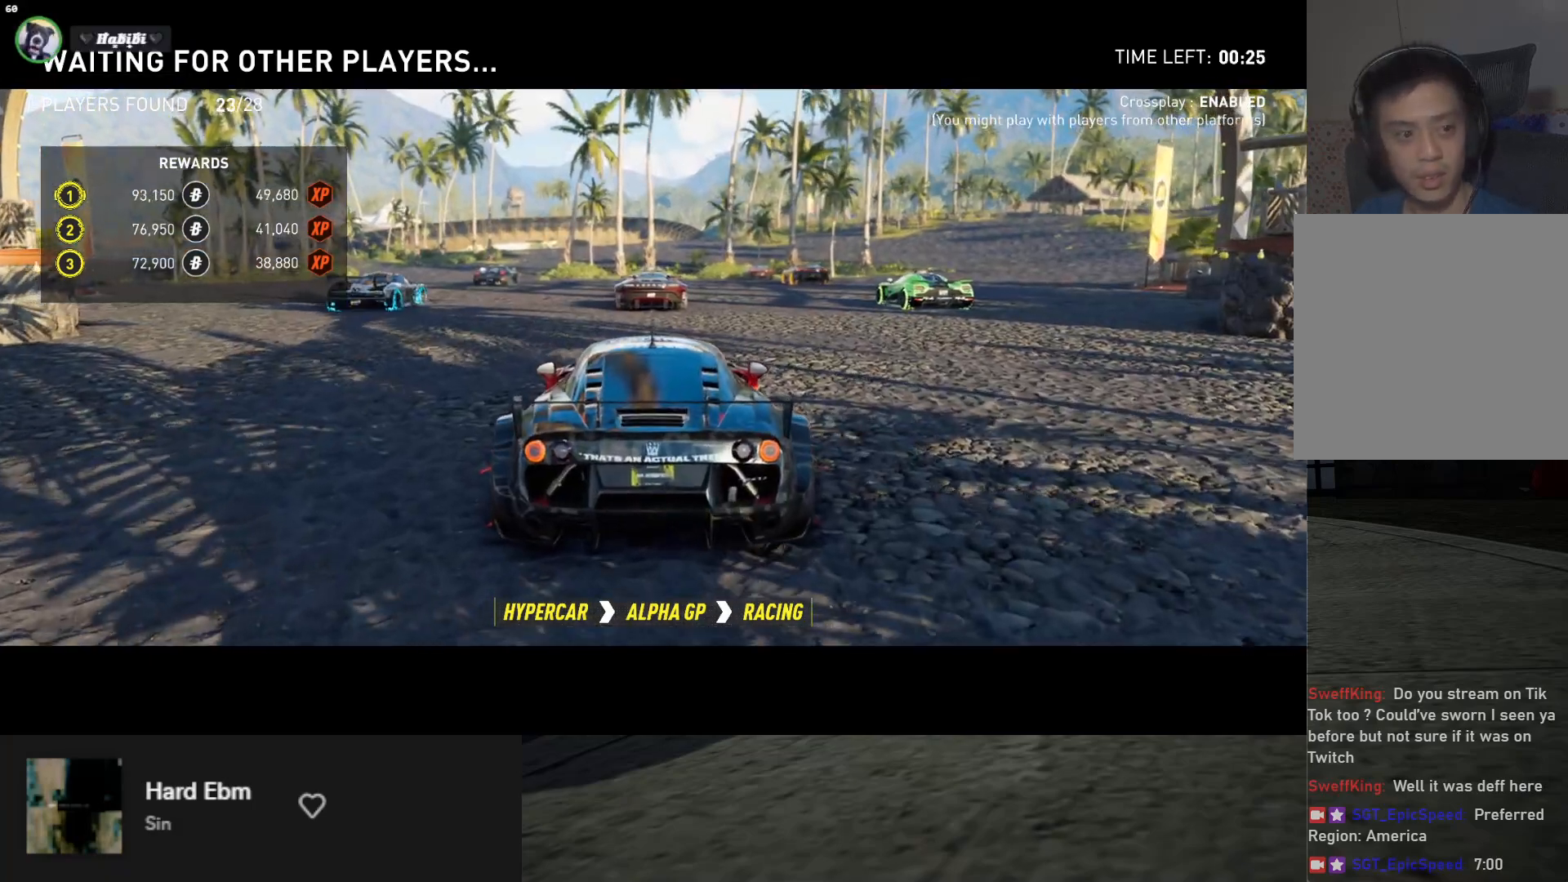
{"buttons": [], "left_stick": "center", "right_stick": "center", "events": []}
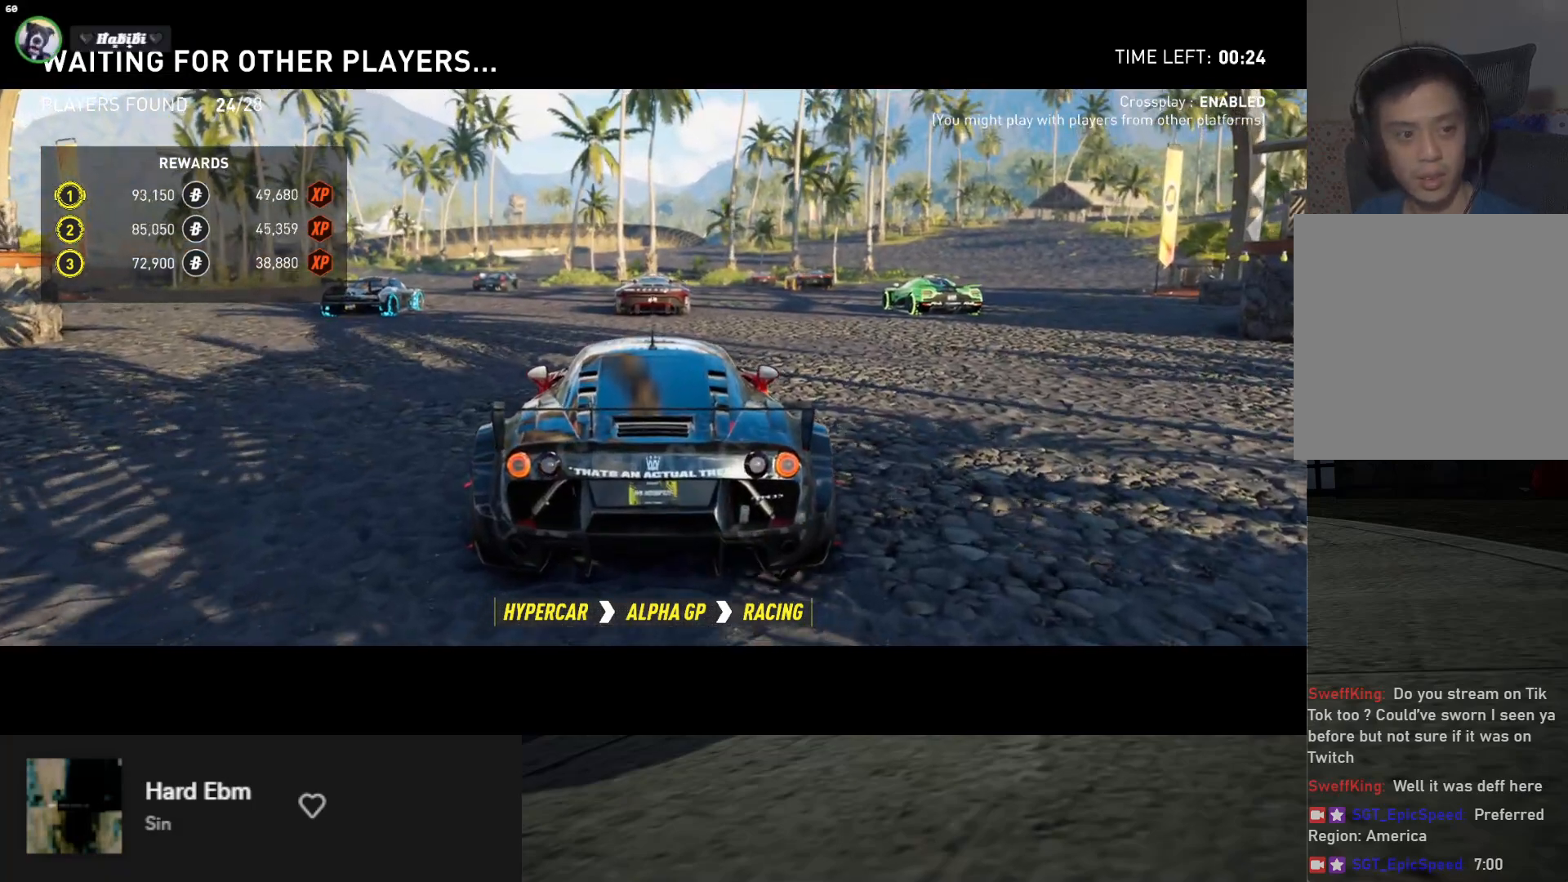
{"buttons": [], "left_stick": "center", "right_stick": "center", "events": [[83, "DPAD_LEFT", "down"], [183, "DPAD_LEFT", "up"]]}
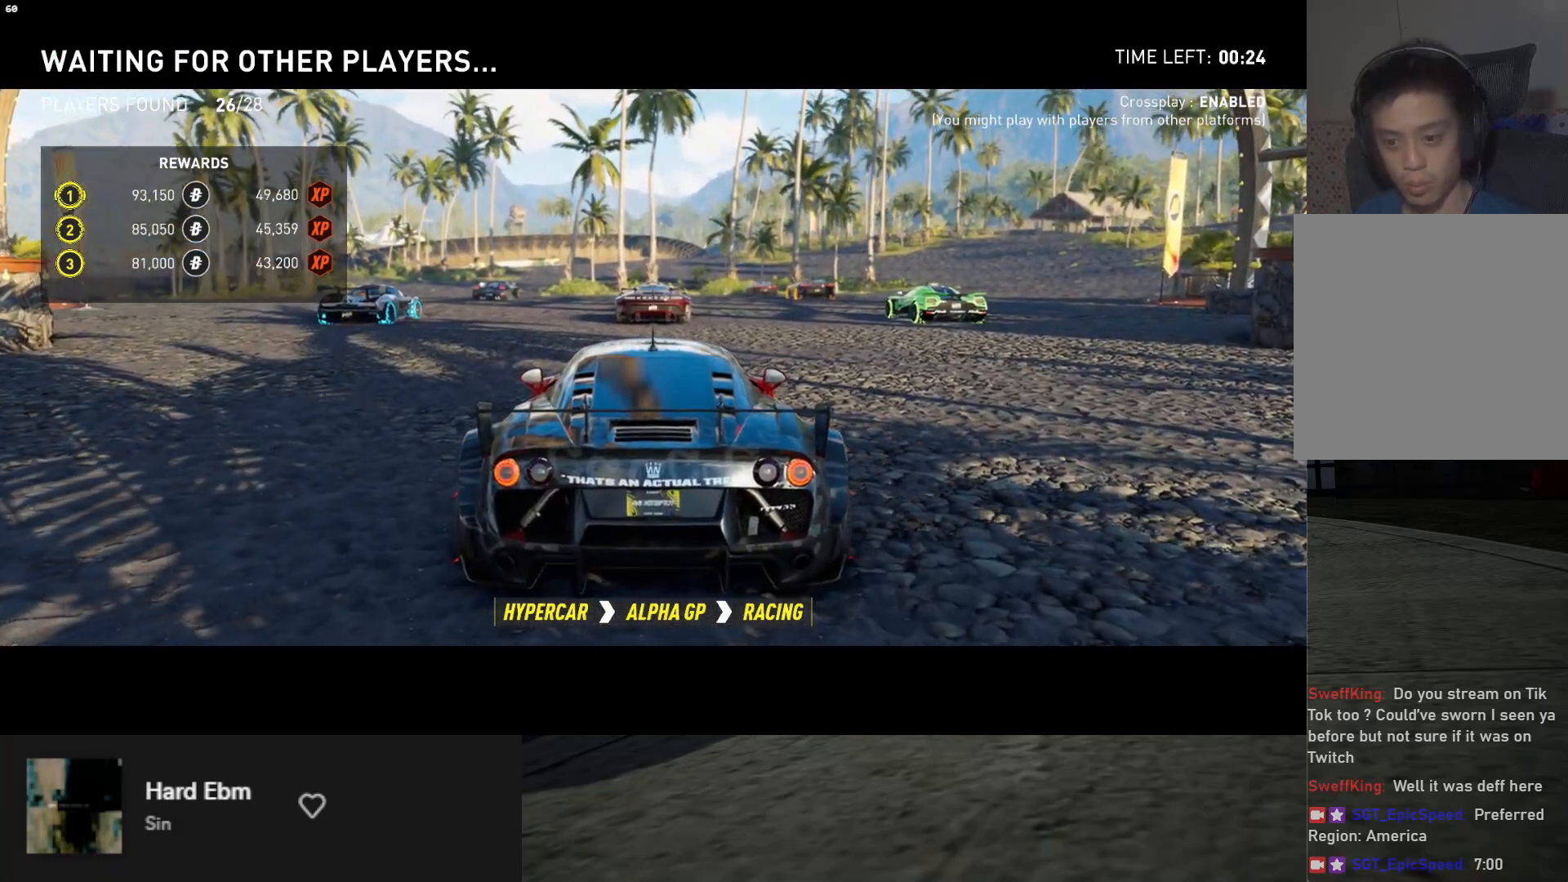
{"buttons": [], "left_stick": "center", "right_stick": "center", "events": [[67, "DPAD_LEFT", "down"], [167, "DPAD_LEFT", "up"], [367, "DPAD_LEFT", "down"], [450, "DPAD_LEFT", "up"]]}
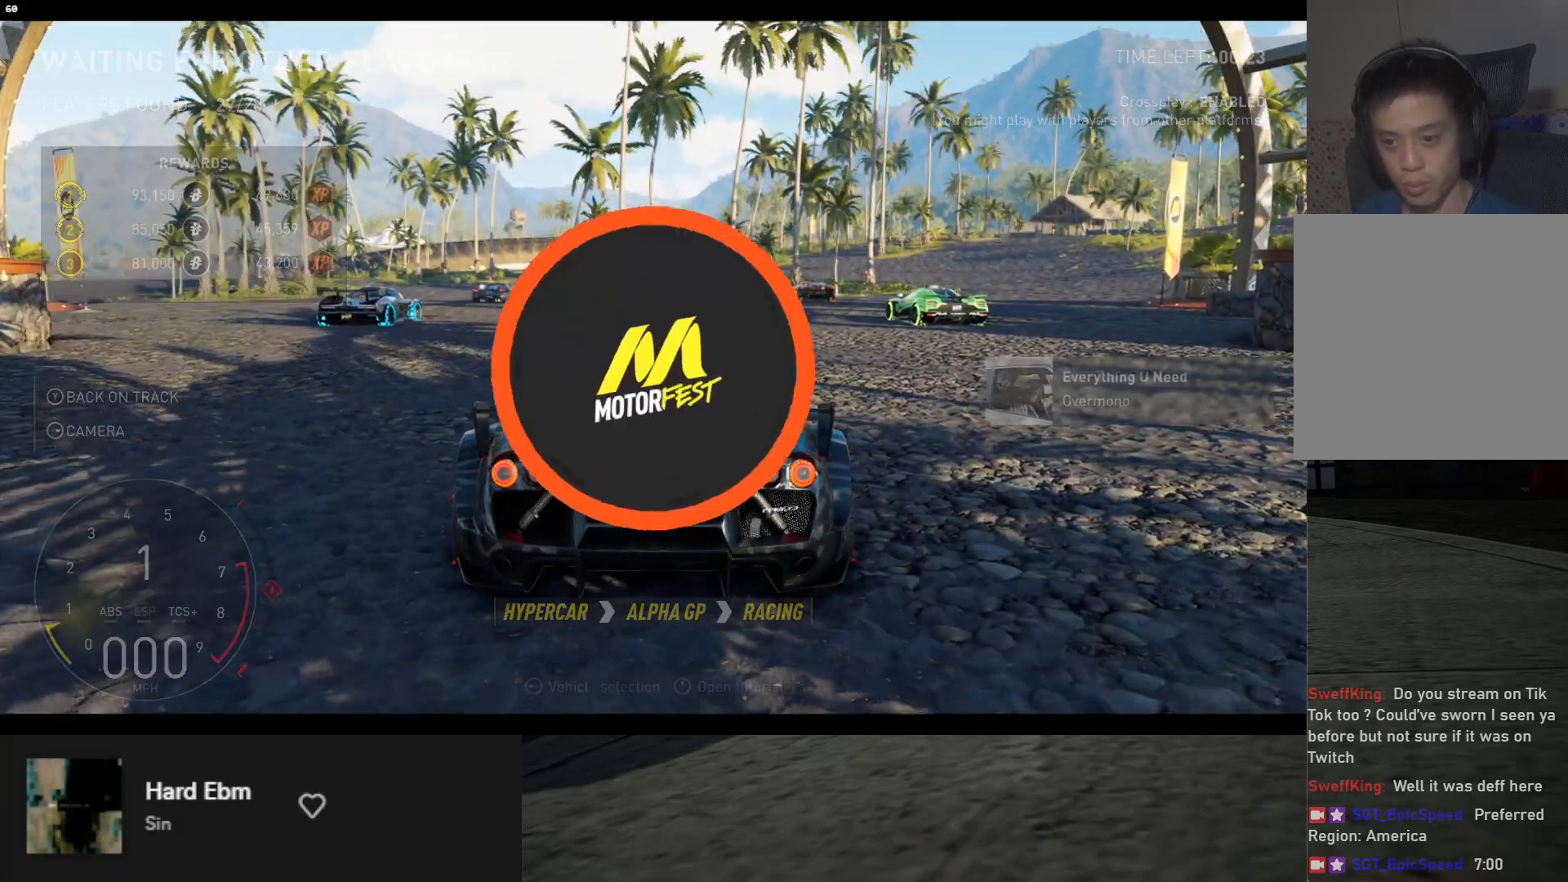
{"buttons": [], "left_stick": "center", "right_stick": "center", "events": []}
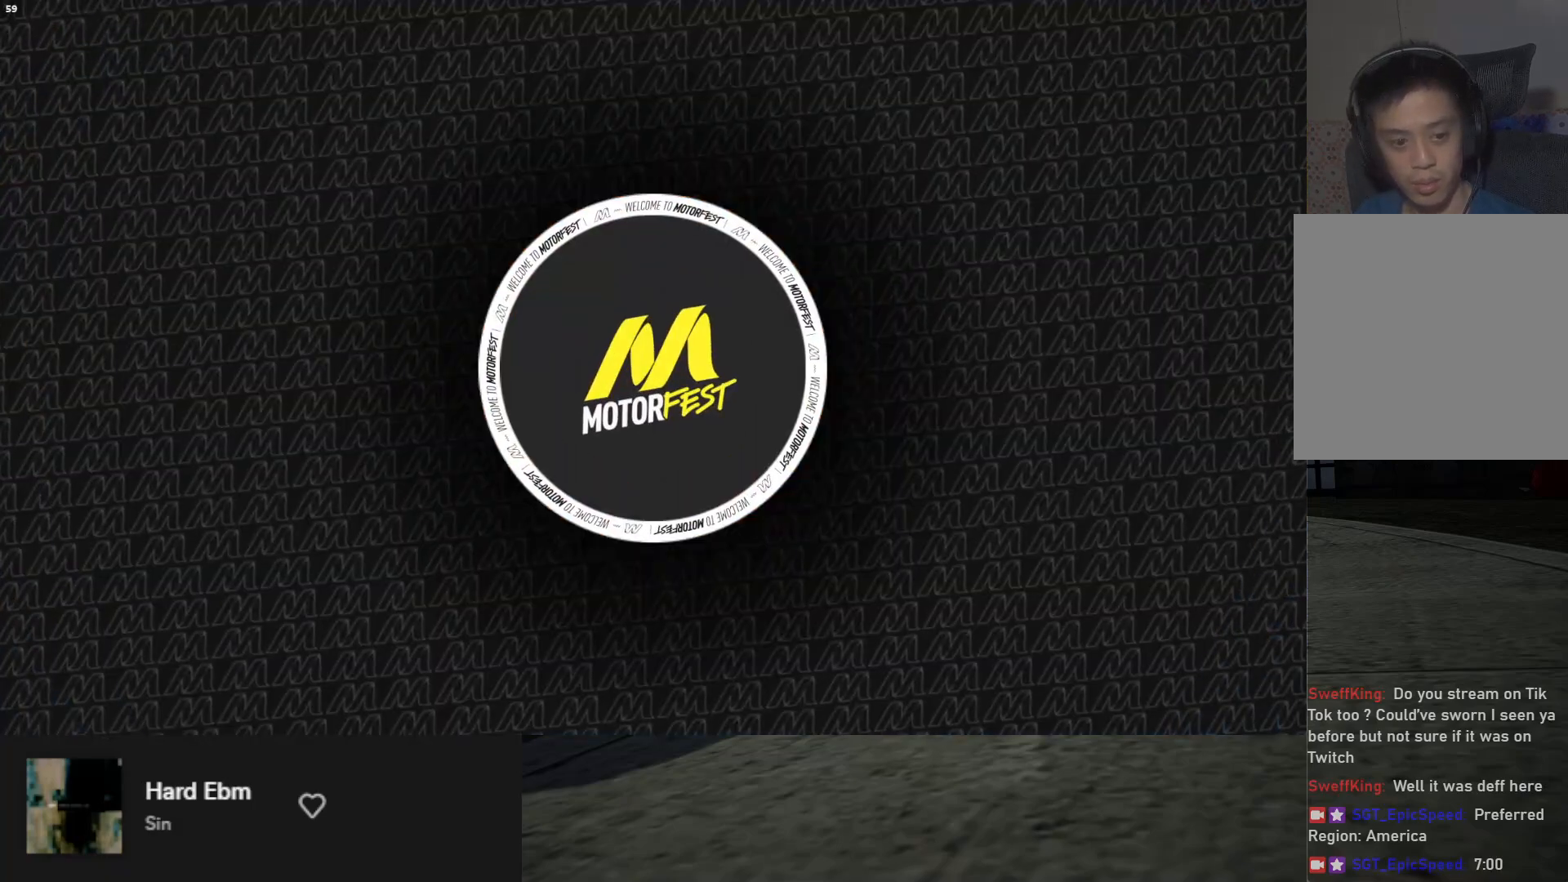
{"buttons": [], "left_stick": "center", "right_stick": "center", "events": []}
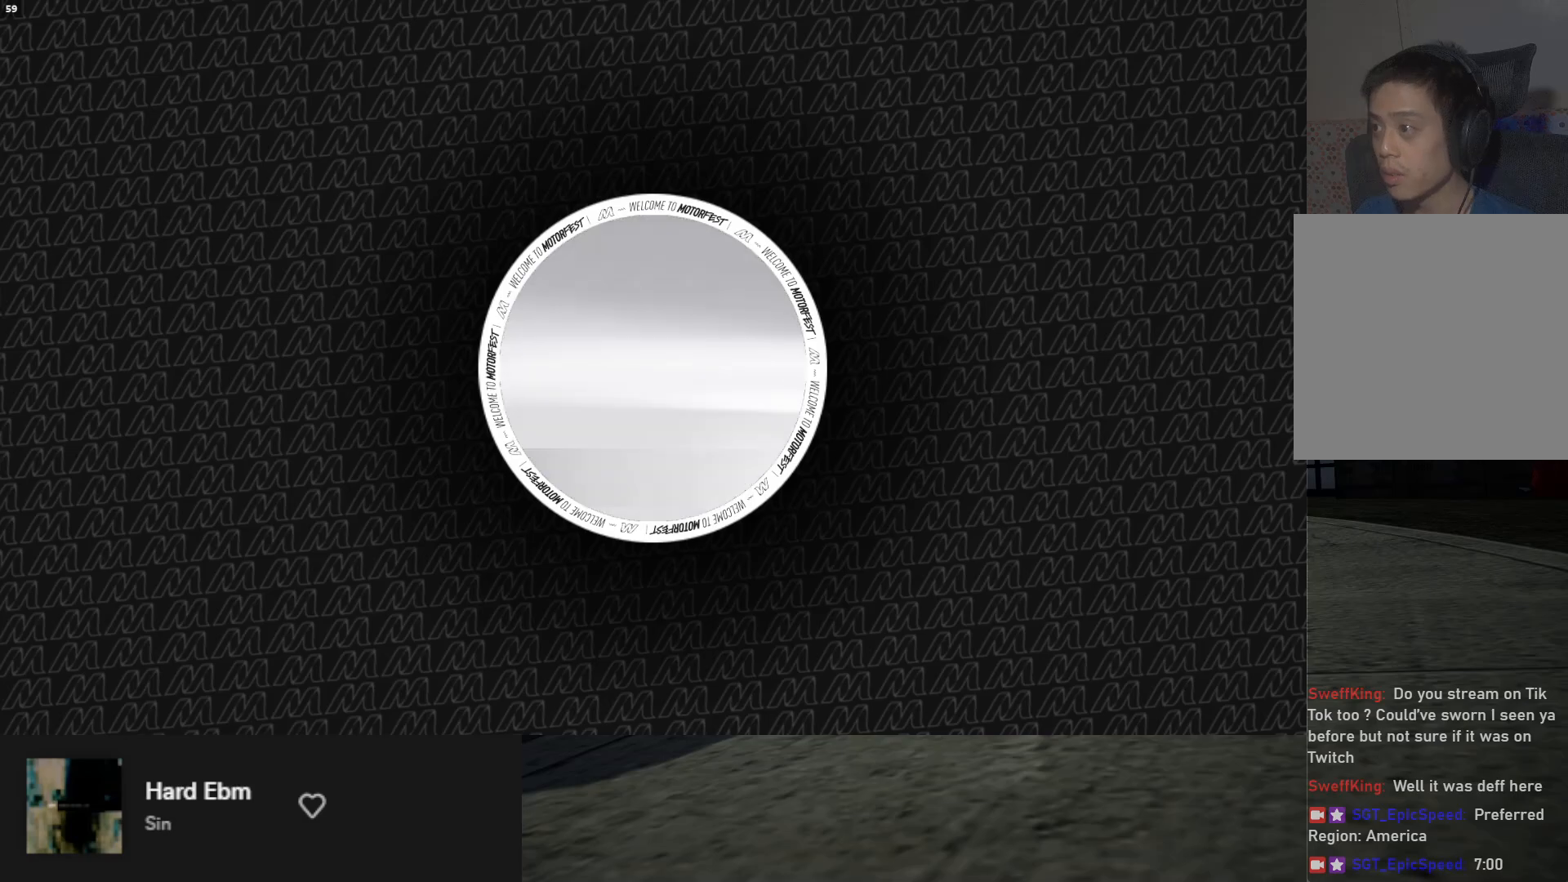
{"buttons": [], "left_stick": "center", "right_stick": "center", "events": []}
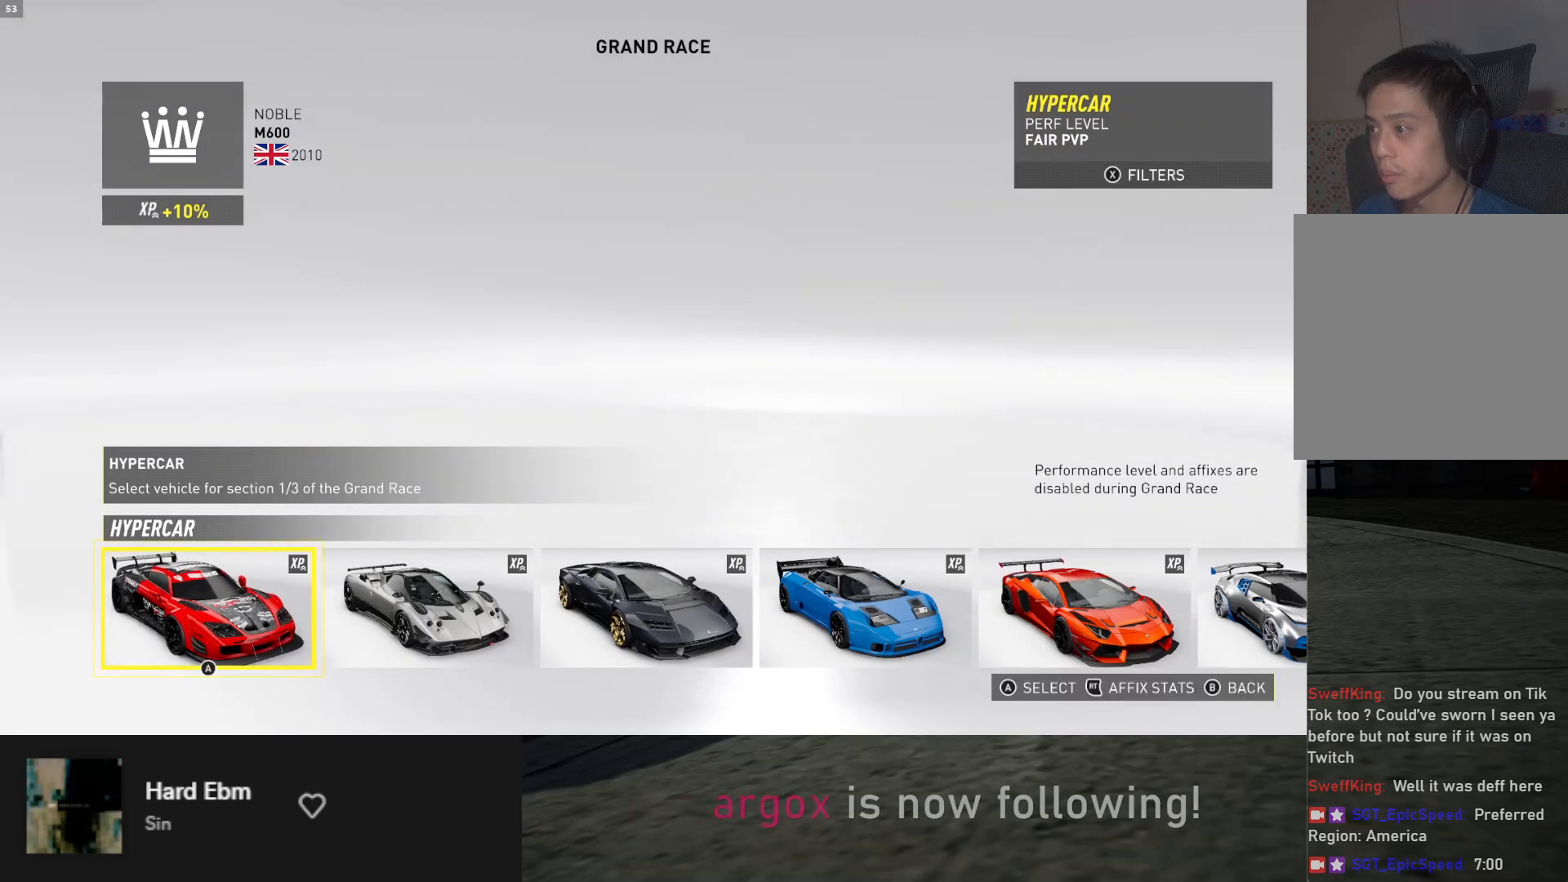
{"buttons": [], "left_stick": "center", "right_stick": "center", "events": []}
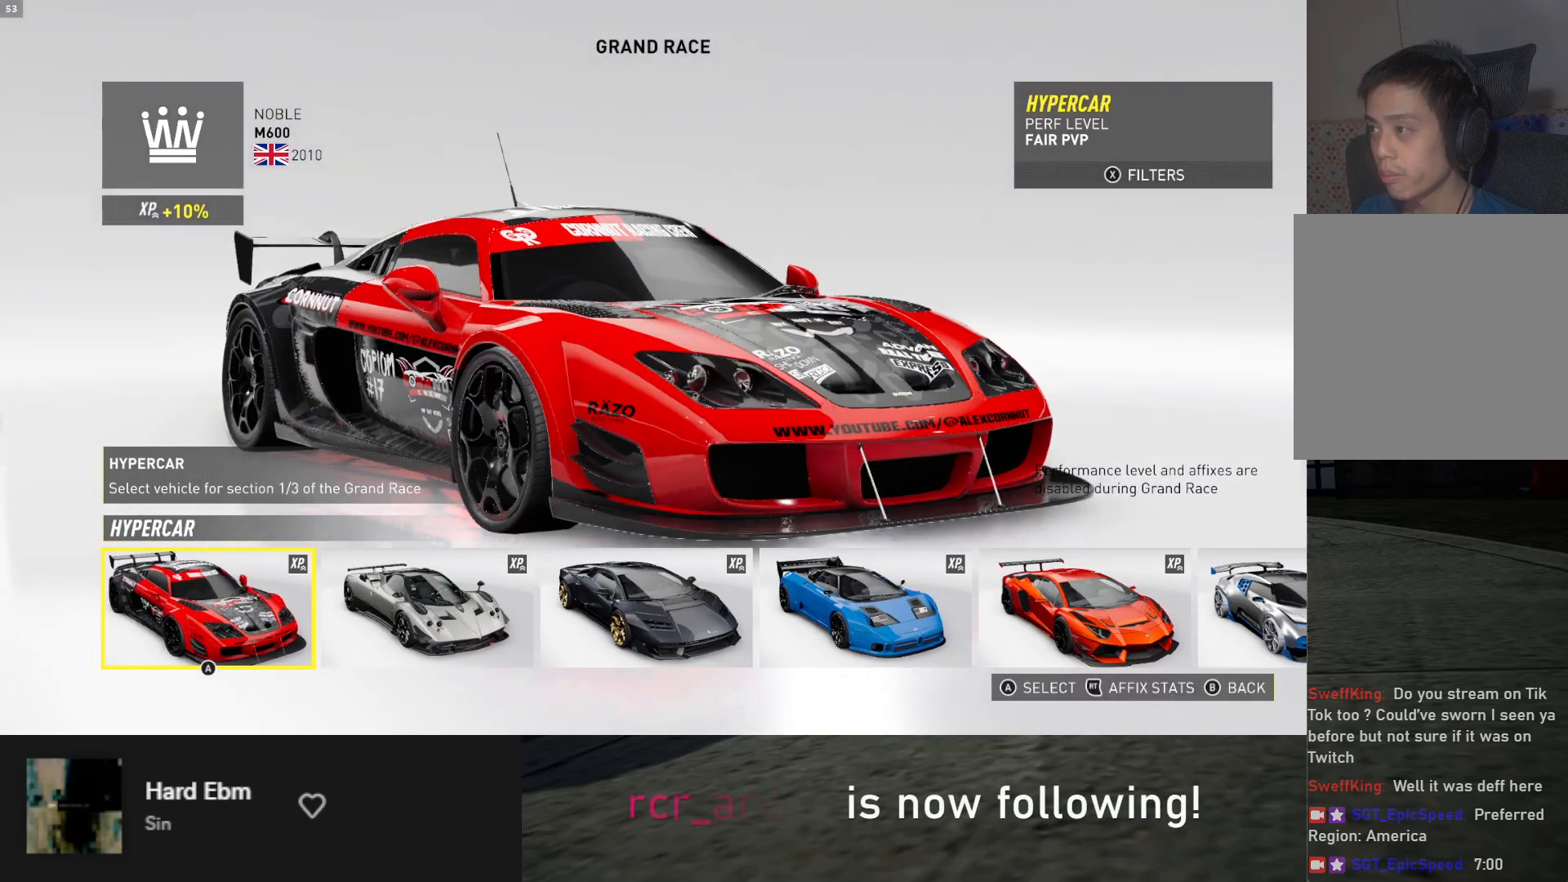
{"buttons": [], "left_stick": "center", "right_stick": "center", "events": []}
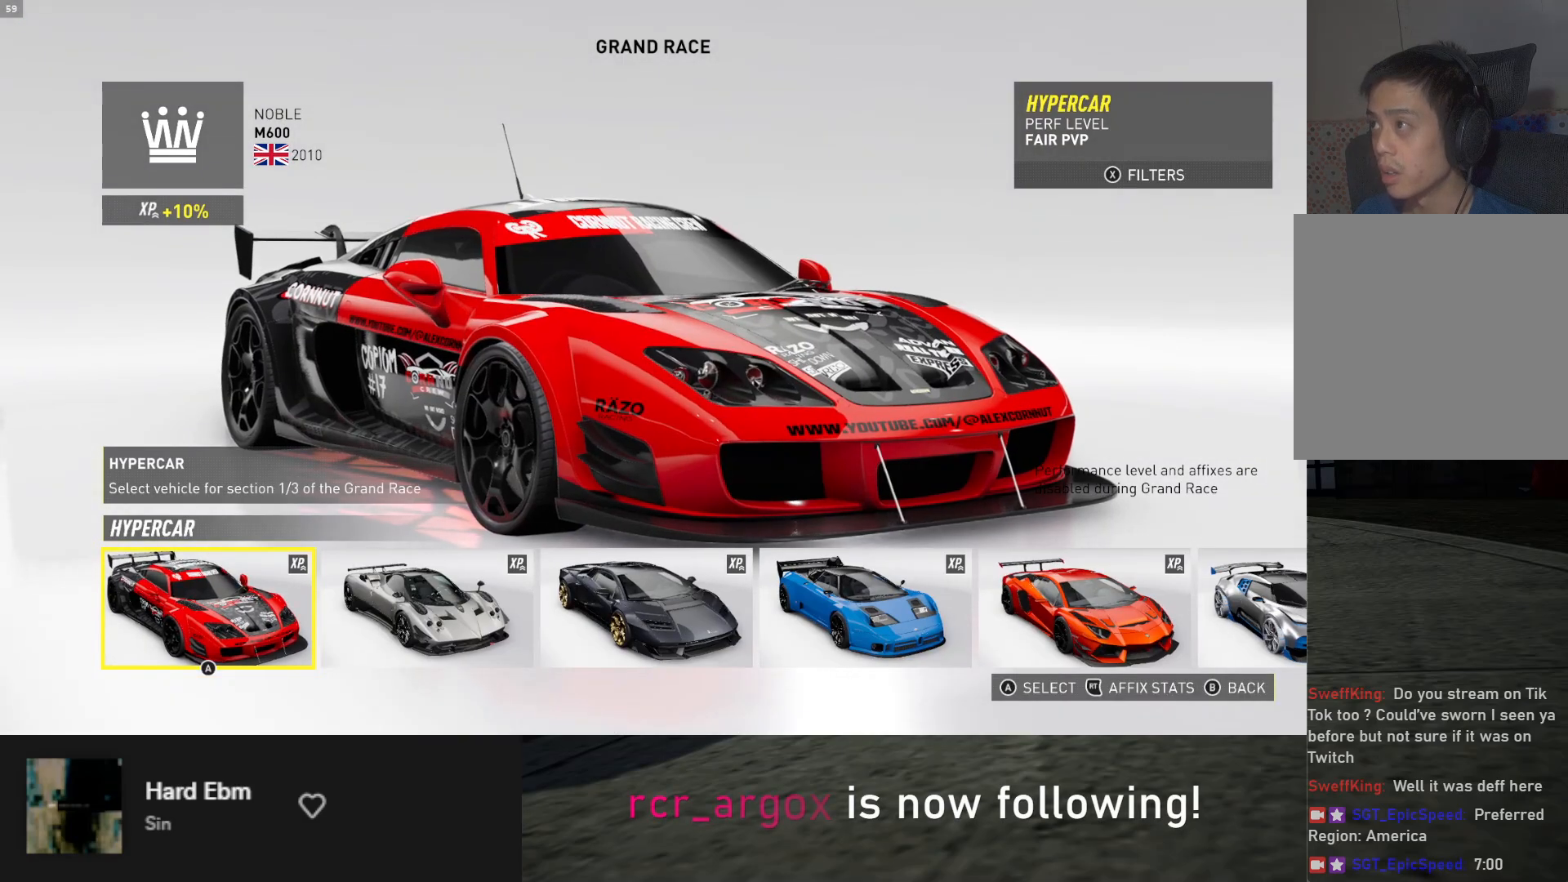
{"buttons": ["DPAD_LEFT"], "left_stick": "center", "right_stick": "center", "events": [[467, "DPAD_LEFT", "down"]]}
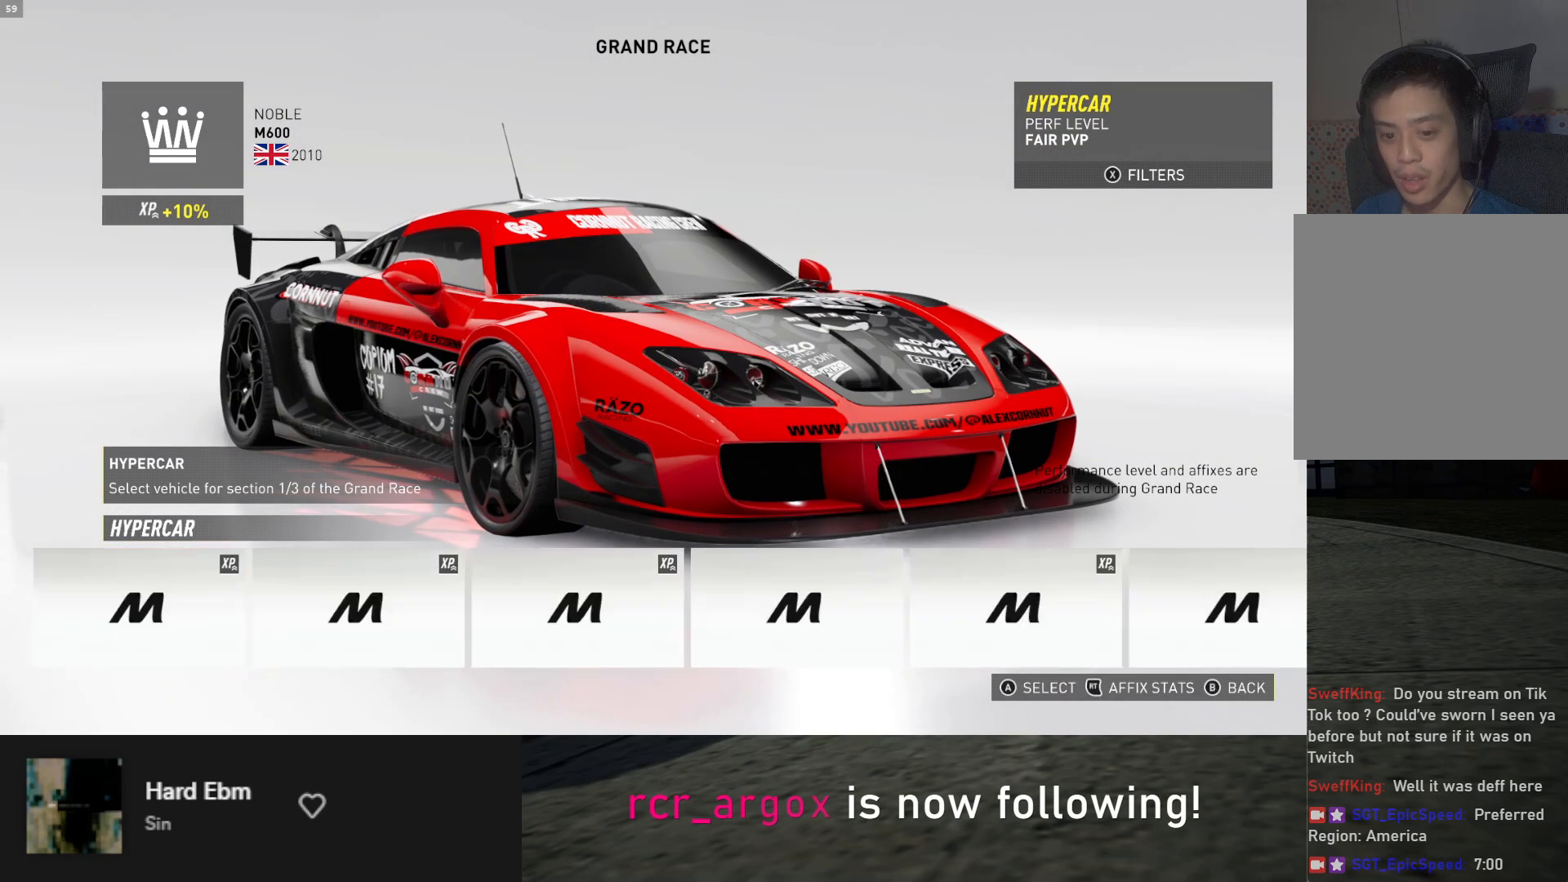
{"buttons": ["DPAD_LEFT"], "left_stick": "center", "right_stick": "center", "events": [[33, "DPAD_LEFT", "up"], [483, "DPAD_LEFT", "down"]]}
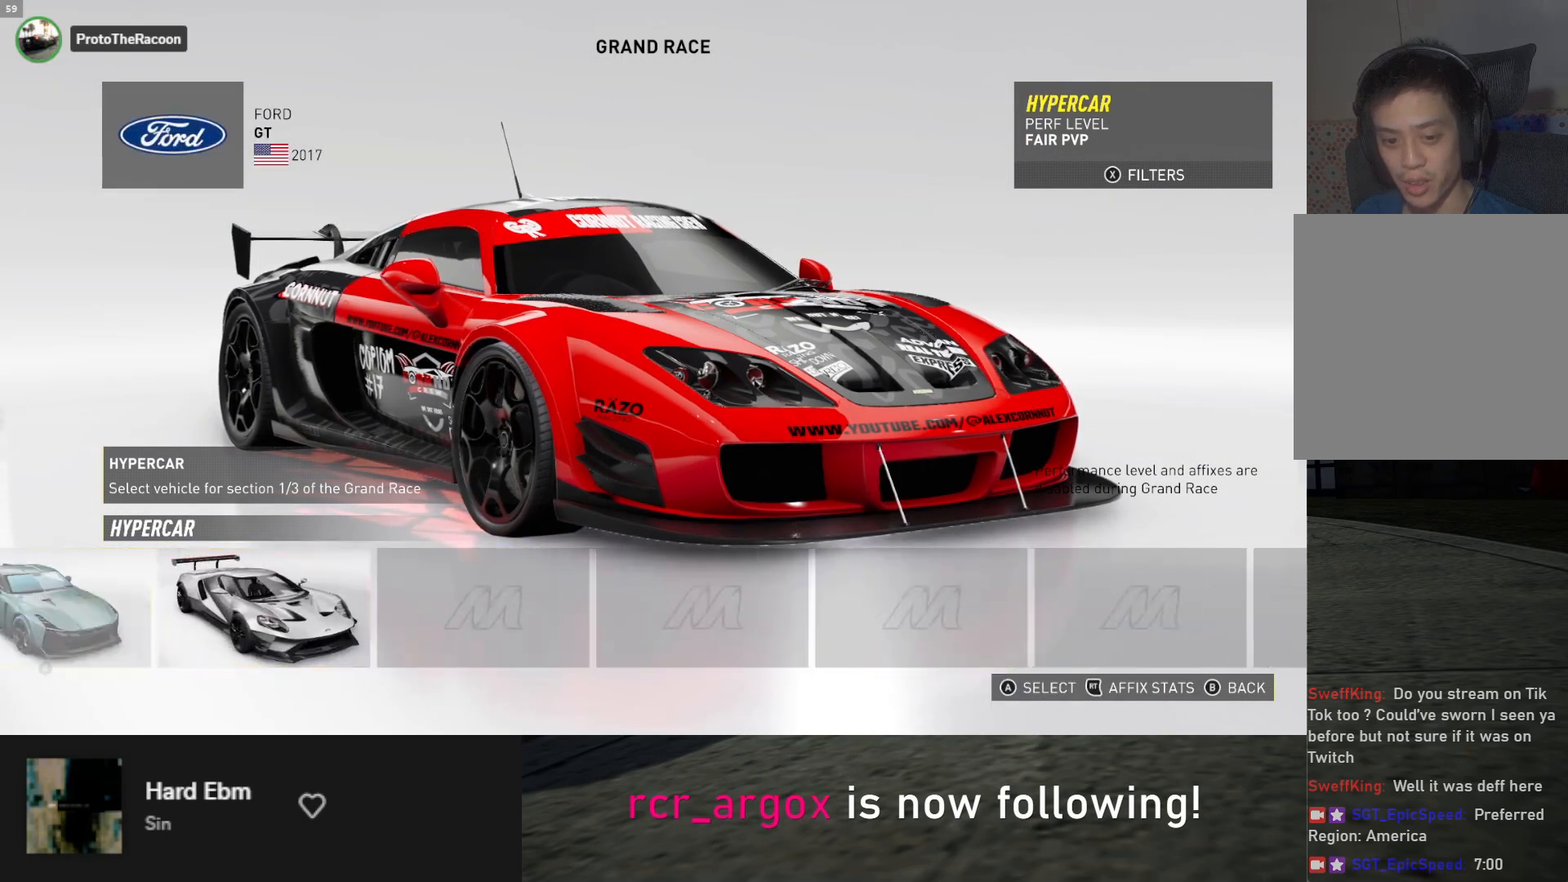
{"buttons": [], "left_stick": "center", "right_stick": "center", "events": [[67, "DPAD_LEFT", "up"], [133, "DPAD_LEFT", "down"], [250, "DPAD_LEFT", "up"], [317, "DPAD_LEFT", "down"], [400, "DPAD_LEFT", "up"]]}
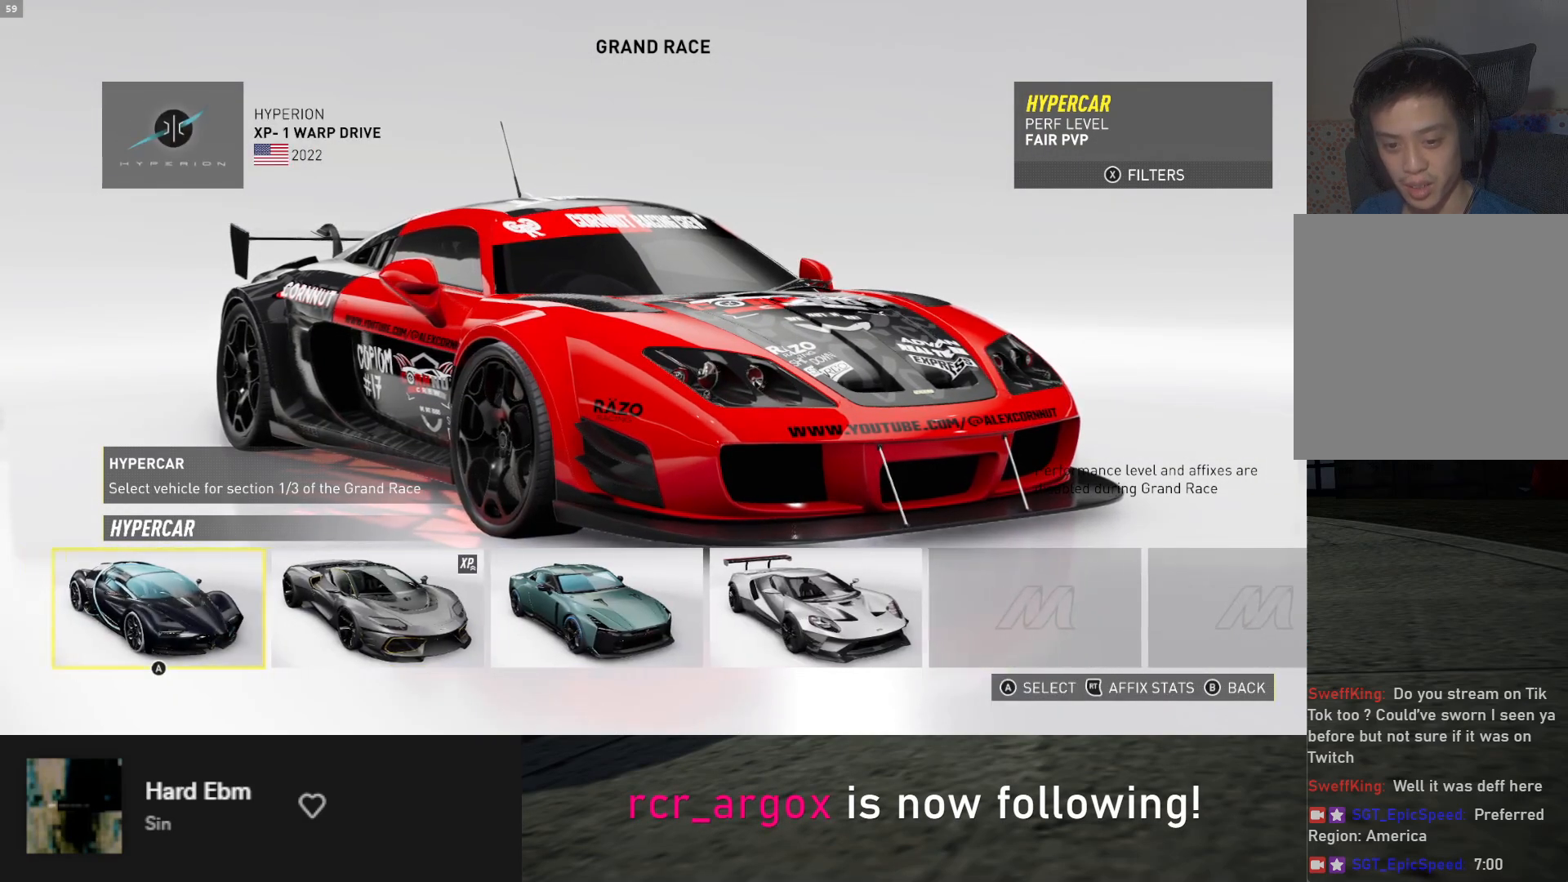
{"buttons": ["DPAD_LEFT"], "left_stick": "center", "right_stick": "center", "events": [[50, "DPAD_RIGHT", "down"], [100, "DPAD_RIGHT", "up"], [183, "DPAD_RIGHT", "down"], [233, "DPAD_RIGHT", "up"], [350, "DPAD_LEFT", "down"], [417, "DPAD_LEFT", "up"], [483, "DPAD_LEFT", "down"]]}
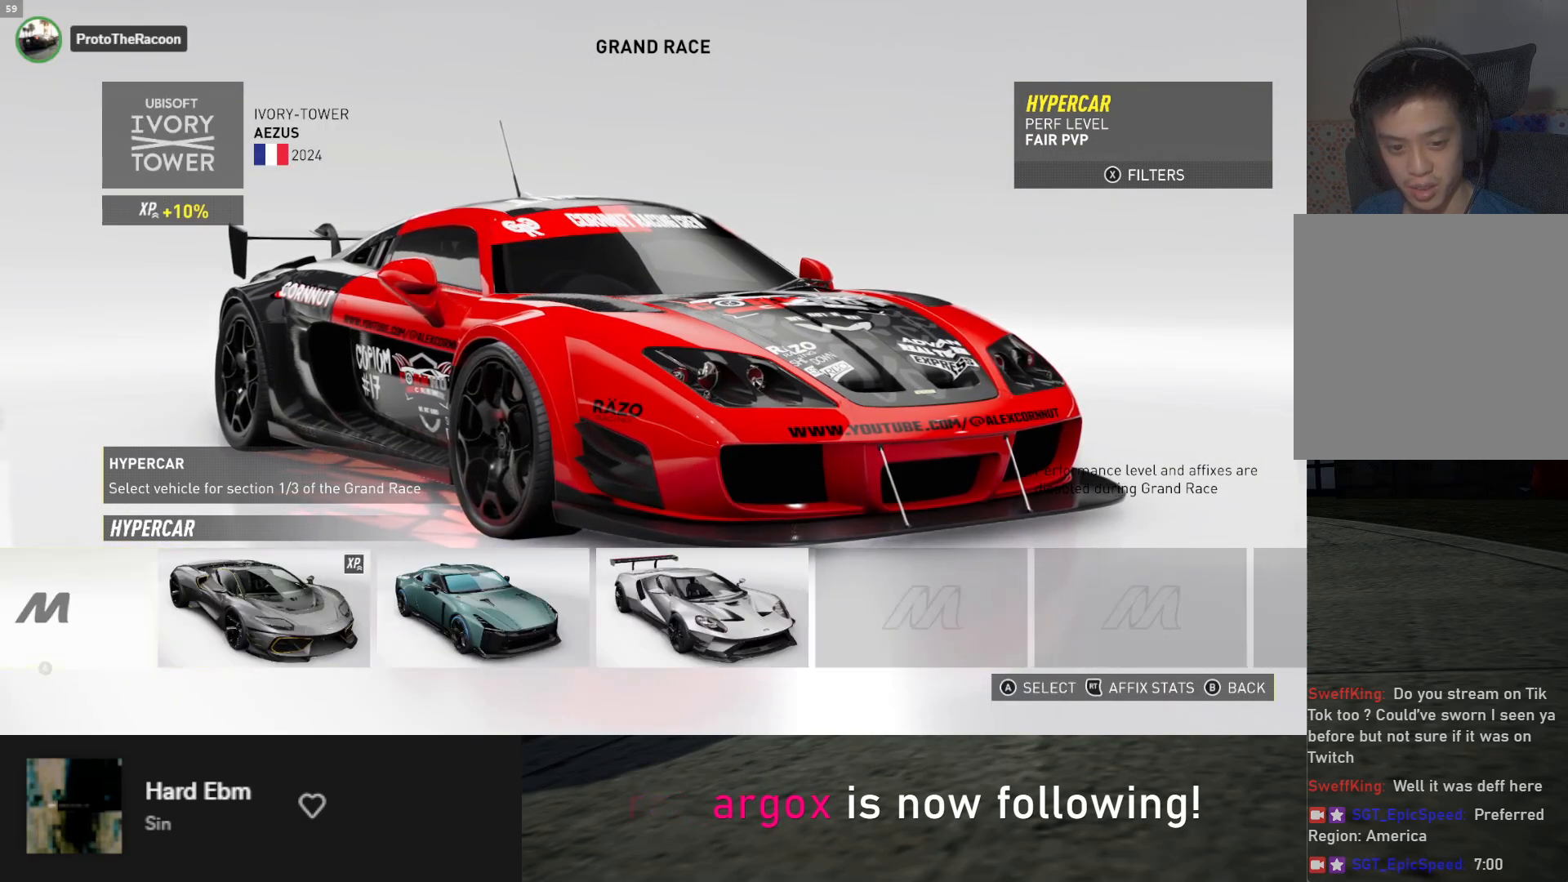
{"buttons": [], "left_stick": "center", "right_stick": "center", "events": [[83, "DPAD_LEFT", "up"], [167, "DPAD_LEFT", "down"], [217, "DPAD_LEFT", "up"], [417, "DPAD_LEFT", "down"], [467, "DPAD_LEFT", "up"]]}
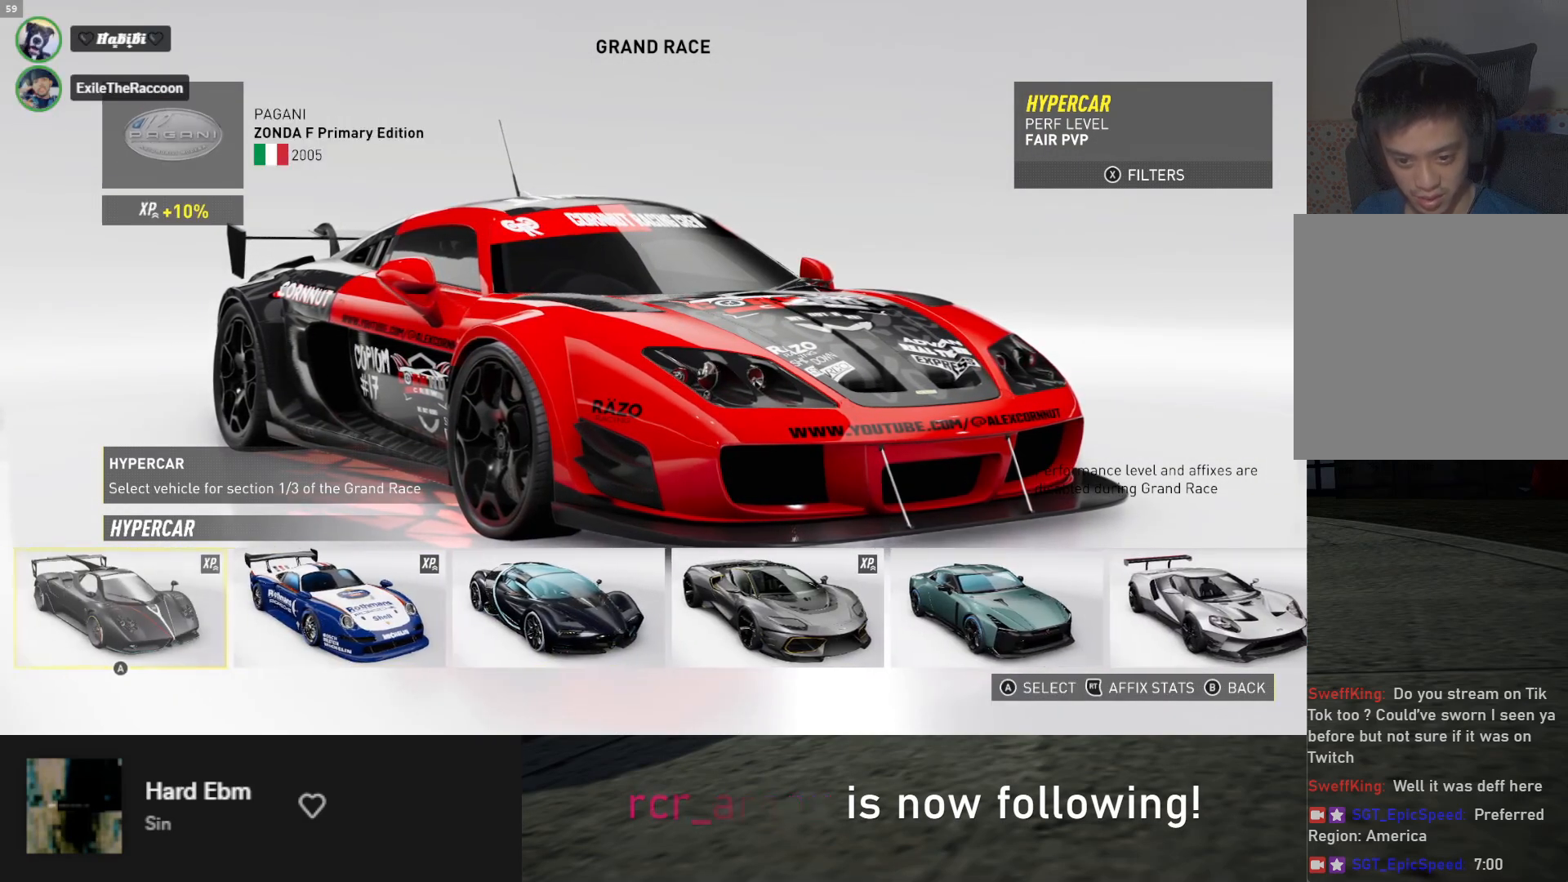
{"buttons": ["DPAD_LEFT"], "left_stick": "center", "right_stick": "center", "events": [[283, "DPAD_LEFT", "down"], [367, "DPAD_LEFT", "up"], [433, "DPAD_LEFT", "down"]]}
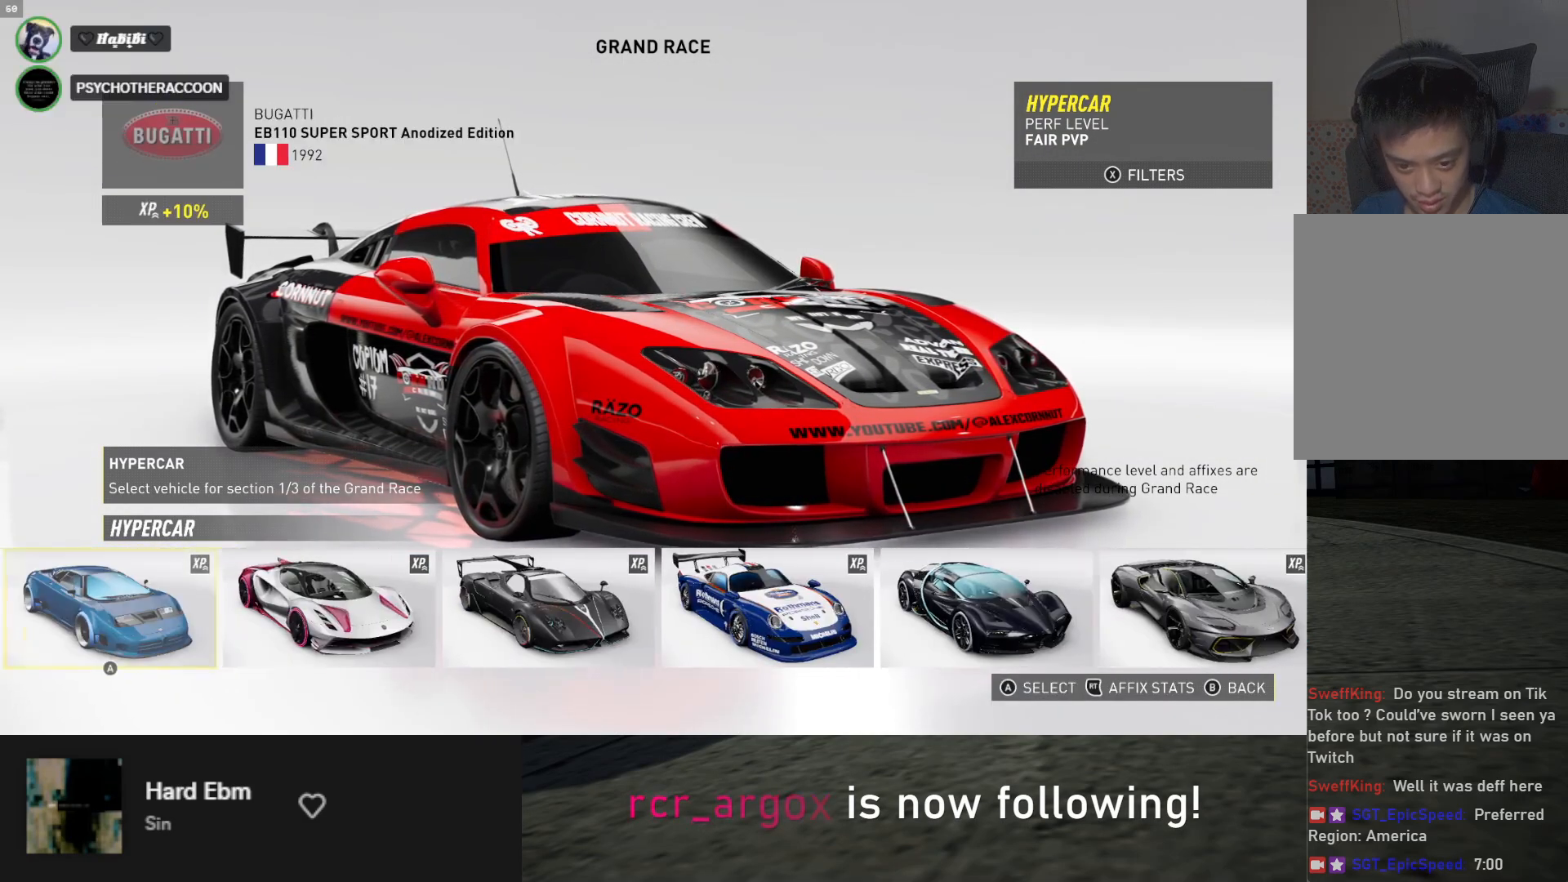
{"buttons": [], "left_stick": "center", "right_stick": "center", "events": [[17, "DPAD_LEFT", "up"], [367, "DPAD_RIGHT", "down"], [450, "DPAD_RIGHT", "up"]]}
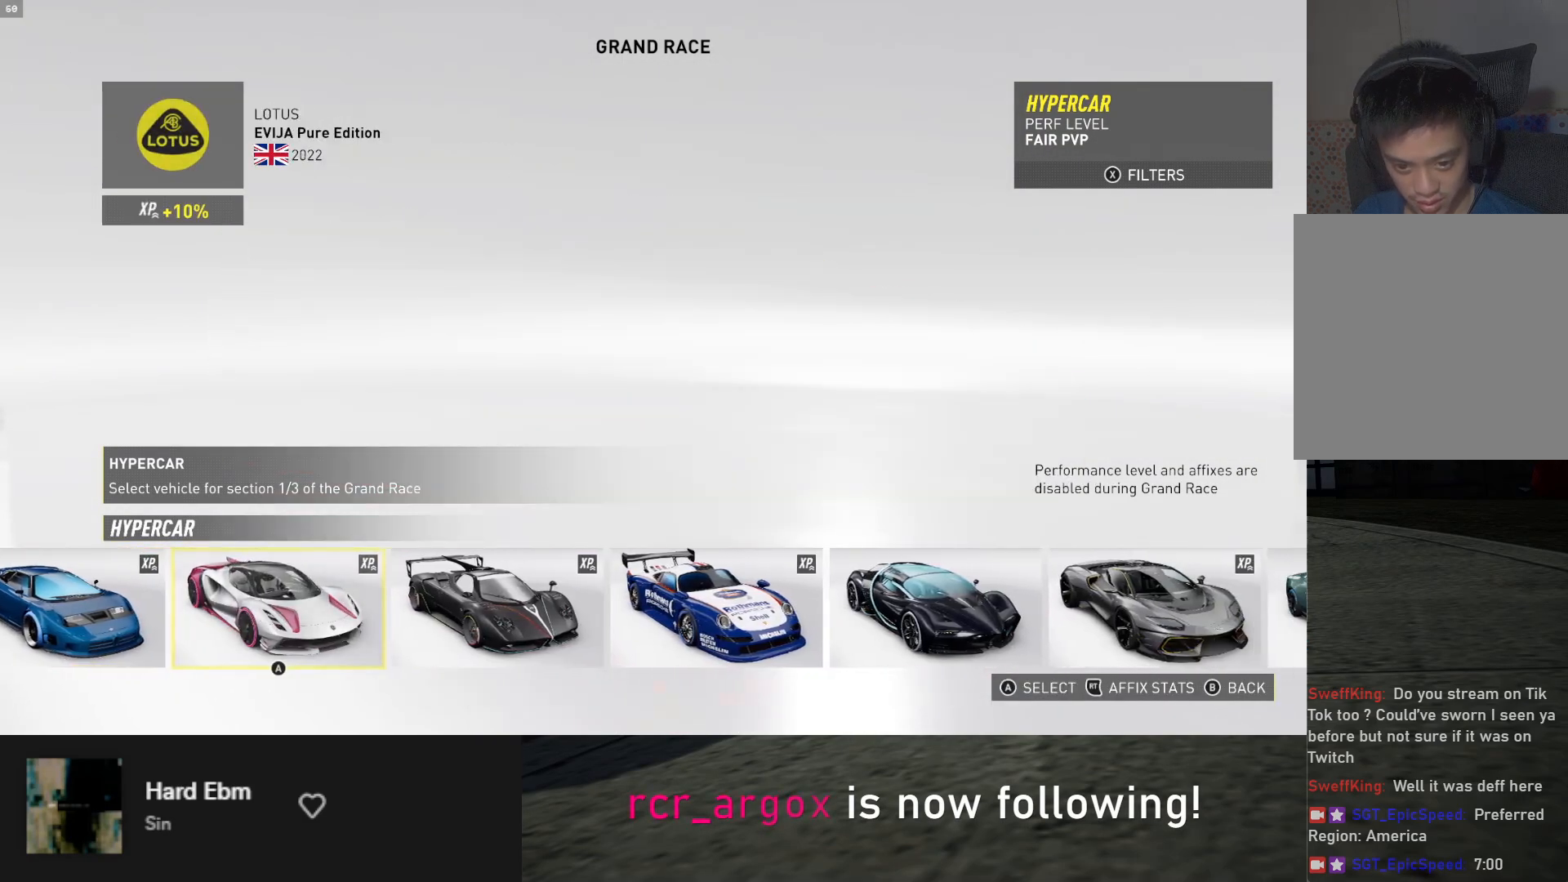
{"buttons": [], "left_stick": "center", "right_stick": "center", "events": [[50, "DPAD_LEFT", "down"], [133, "DPAD_LEFT", "up"], [183, "DPAD_LEFT", "down"], [300, "DPAD_LEFT", "up"], [350, "DPAD_LEFT", "down"], [450, "DPAD_LEFT", "up"]]}
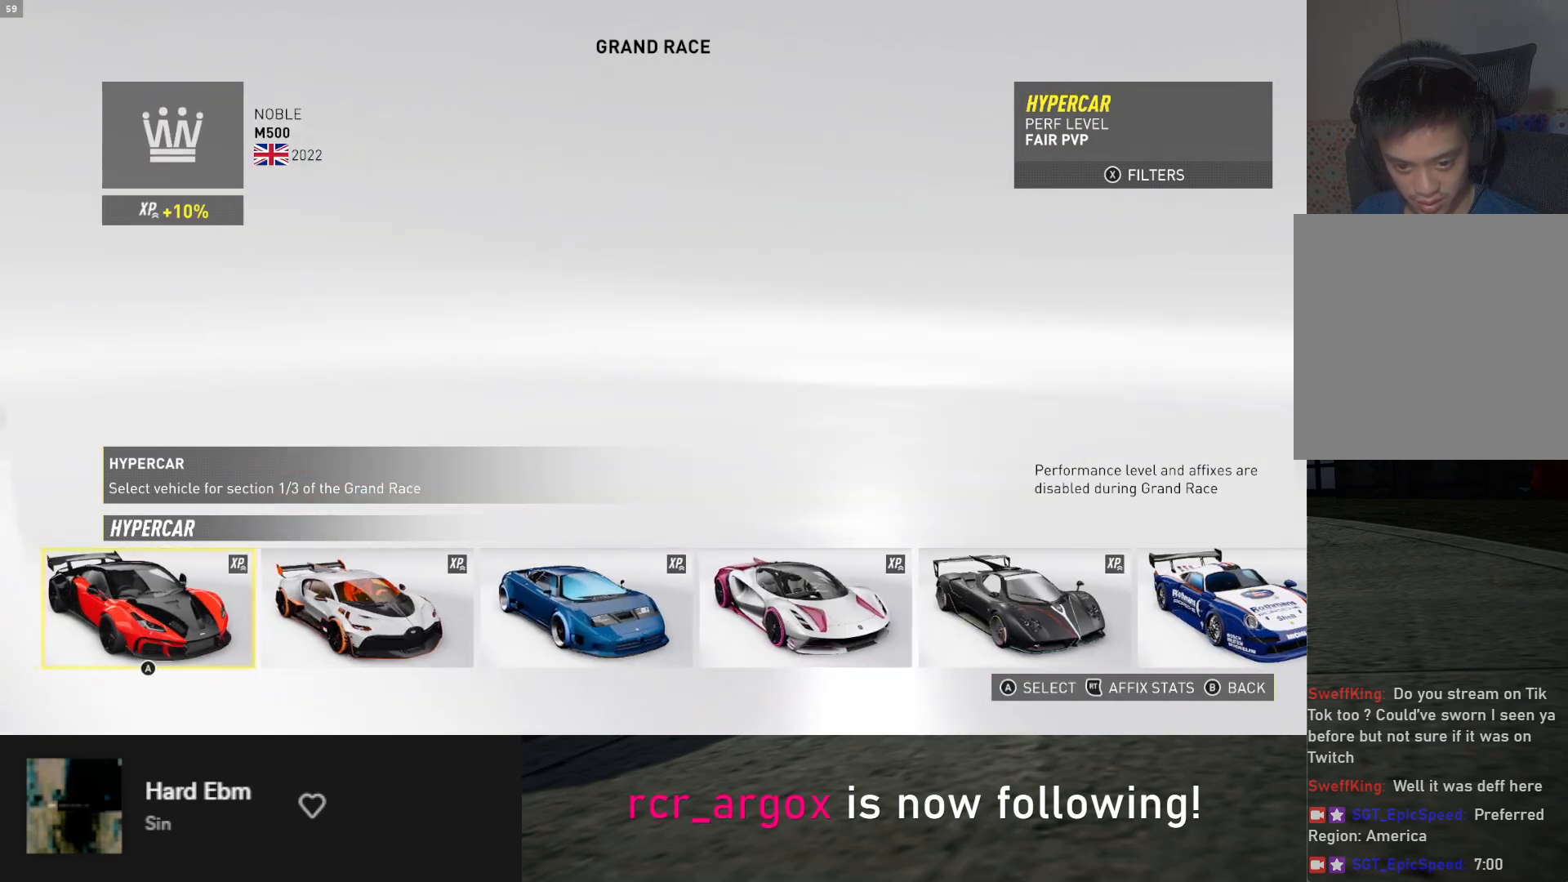
{"buttons": ["DPAD_RIGHT"], "left_stick": "center", "right_stick": "center", "events": [[267, "DPAD_LEFT", "down"], [333, "DPAD_LEFT", "up"], [450, "DPAD_RIGHT", "down"]]}
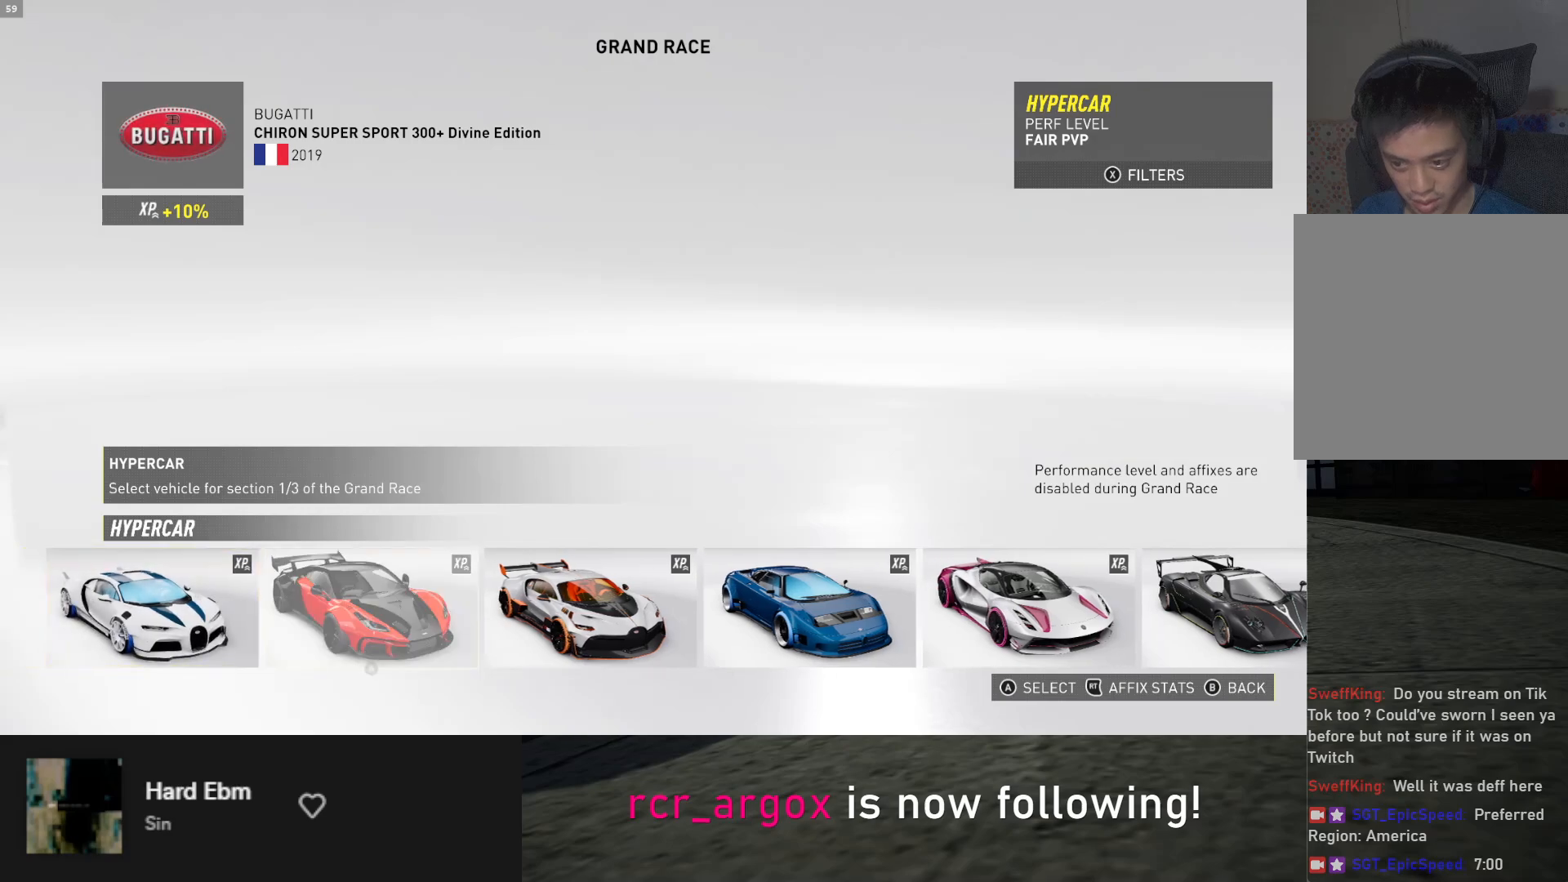
{"buttons": ["DPAD_RIGHT"], "left_stick": "center", "right_stick": "center", "events": [[50, "DPAD_RIGHT", "up"], [83, "DPAD_RIGHT", "down"]]}
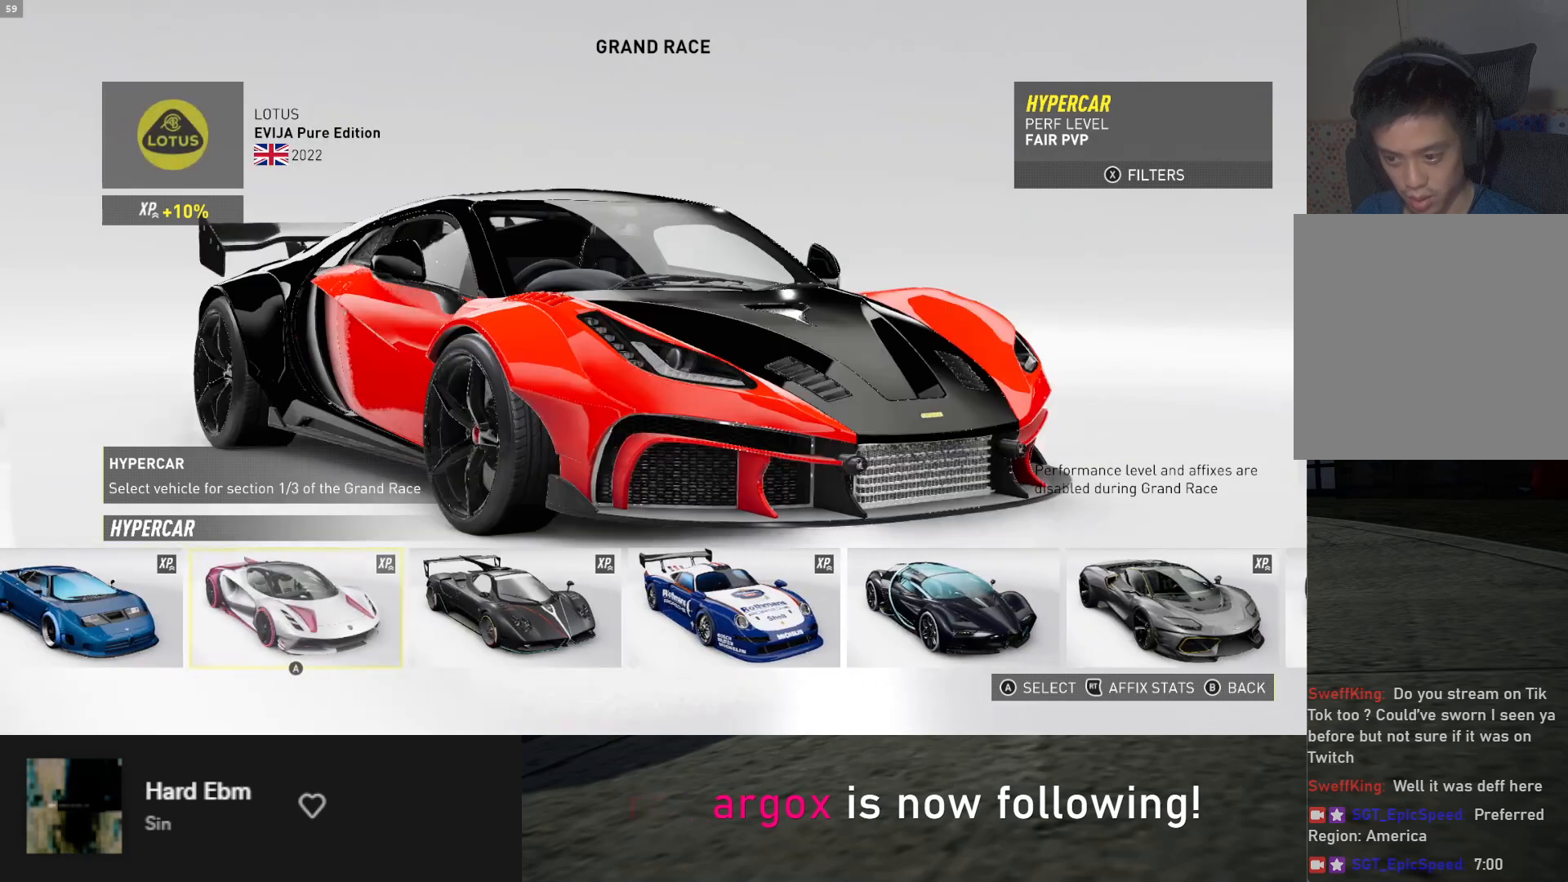
{"buttons": [], "left_stick": "center", "right_stick": "center", "events": [[133, "DPAD_RIGHT", "up"]]}
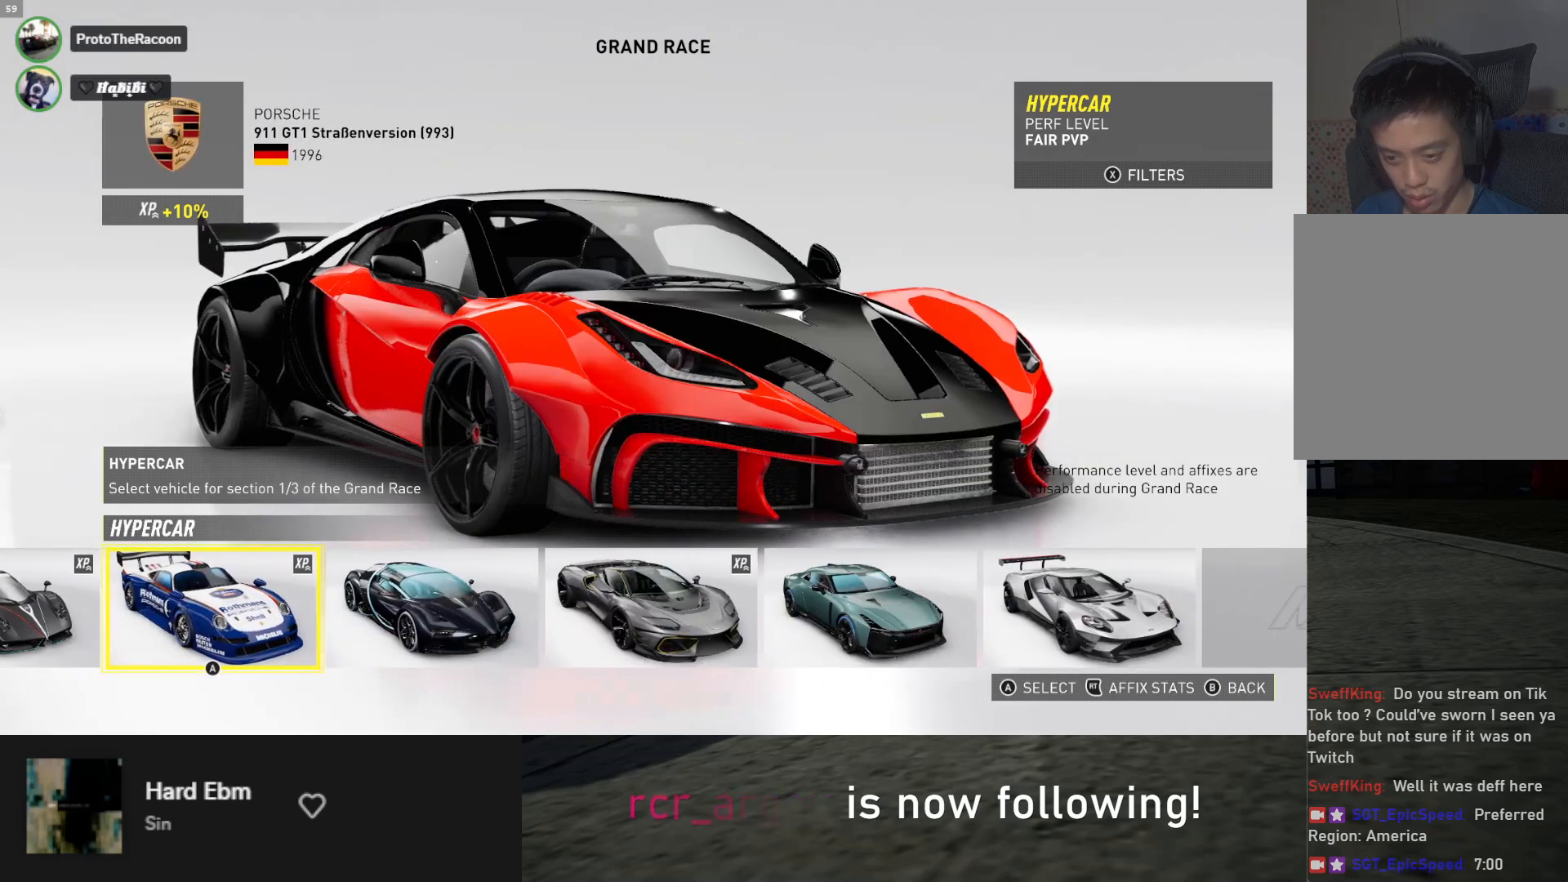
{"buttons": ["DPAD_RIGHT"], "left_stick": "center", "right_stick": "center", "events": [[167, "DPAD_RIGHT", "down"]]}
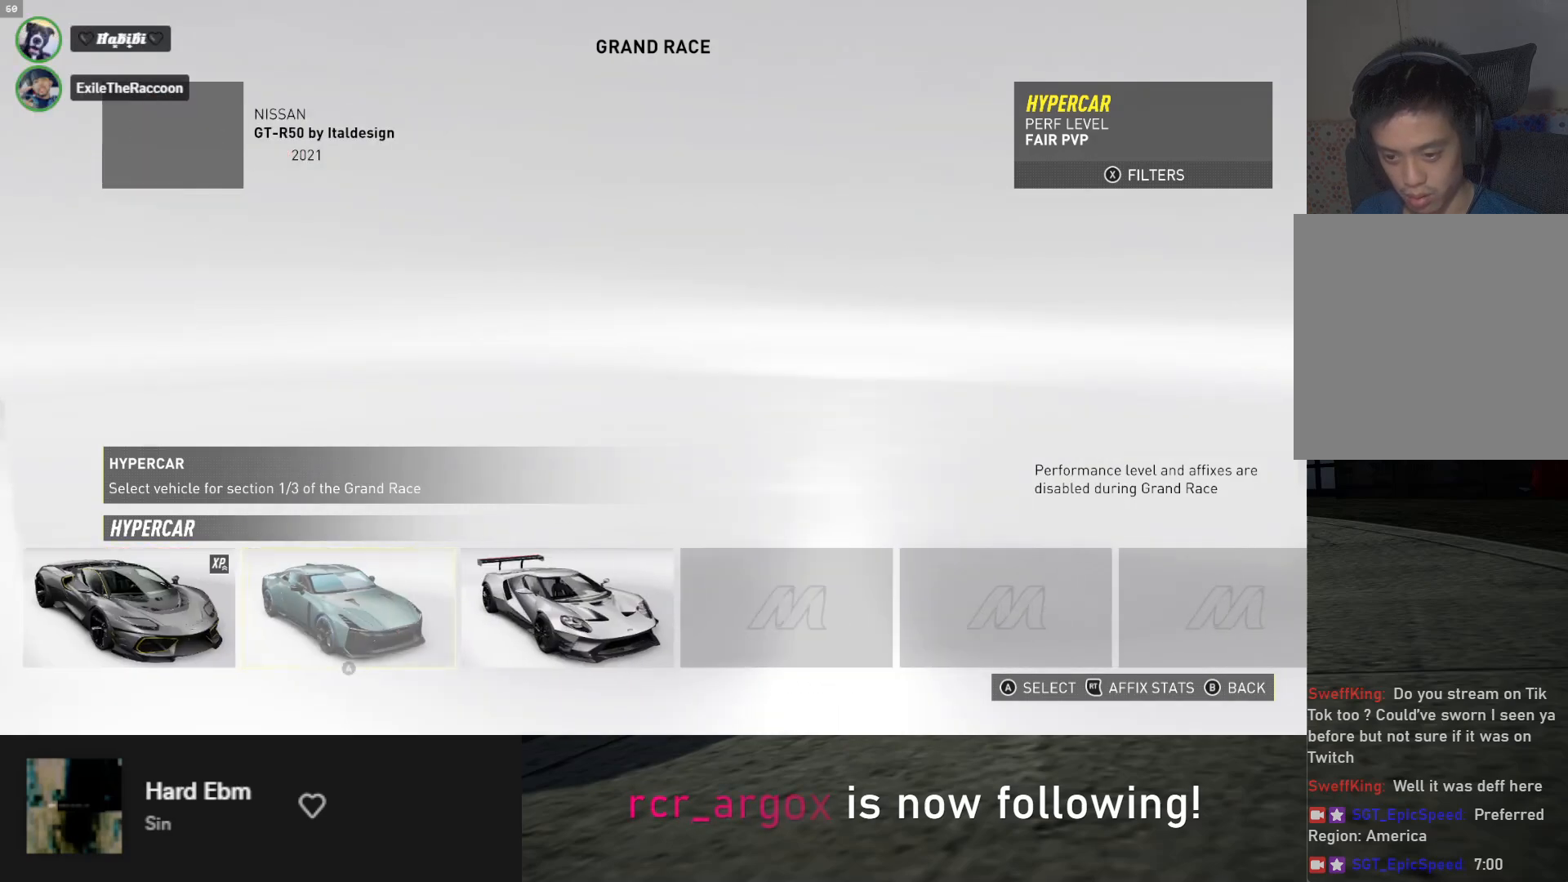
{"buttons": [], "left_stick": "center", "right_stick": "center", "events": [[267, "DPAD_RIGHT", "up"], [383, "DPAD_RIGHT", "down"], [483, "DPAD_RIGHT", "up"]]}
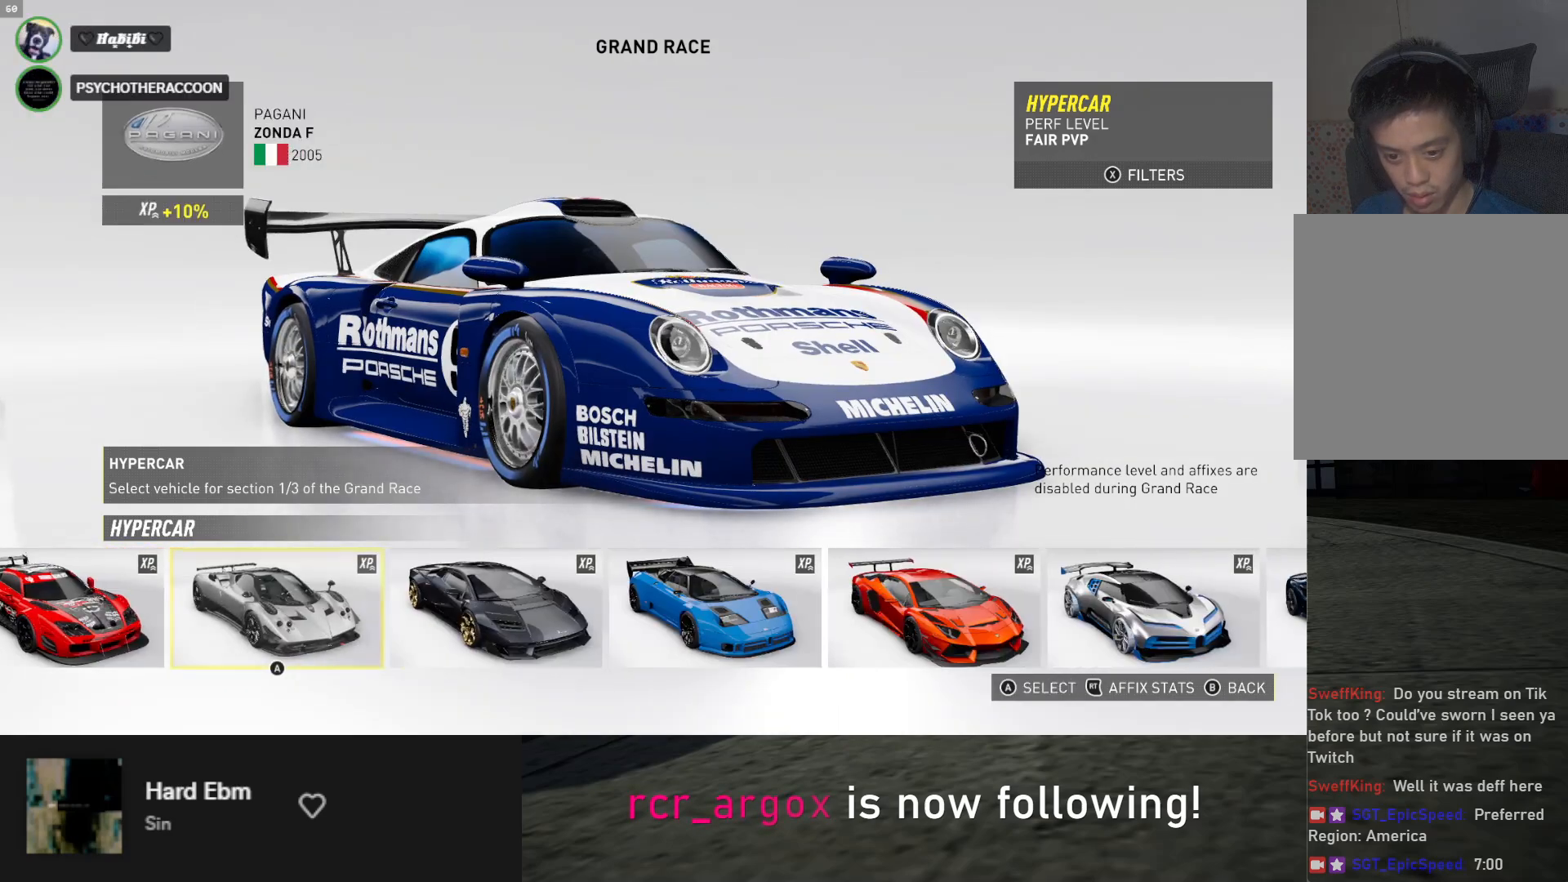
{"buttons": [], "left_stick": "center", "right_stick": "center", "events": [[267, "DPAD_RIGHT", "down"], [350, "DPAD_RIGHT", "up"], [417, "DPAD_RIGHT", "down"], [500, "DPAD_RIGHT", "up"]]}